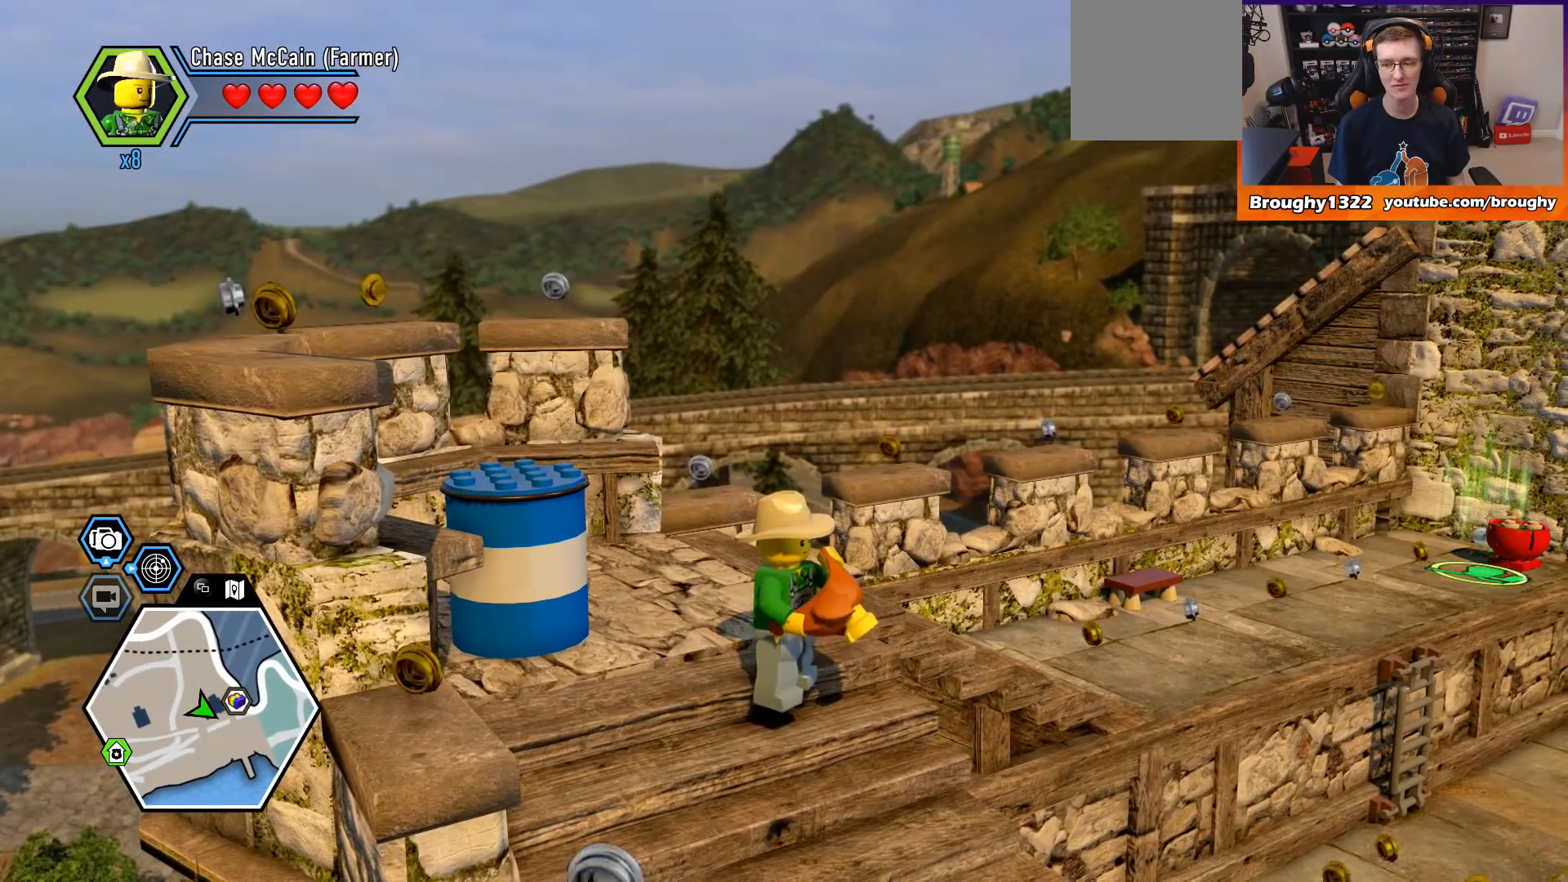
Gameplay with a controller (Xbox layout); each line is a JSON object with the inputs held at the frame after it. "events" lists button and stick changes between this image and that frame as [ms after this image, input, new state], when the widget could be followed in between.
{"buttons": [], "left_stick": "center", "right_stick": "center", "events": []}
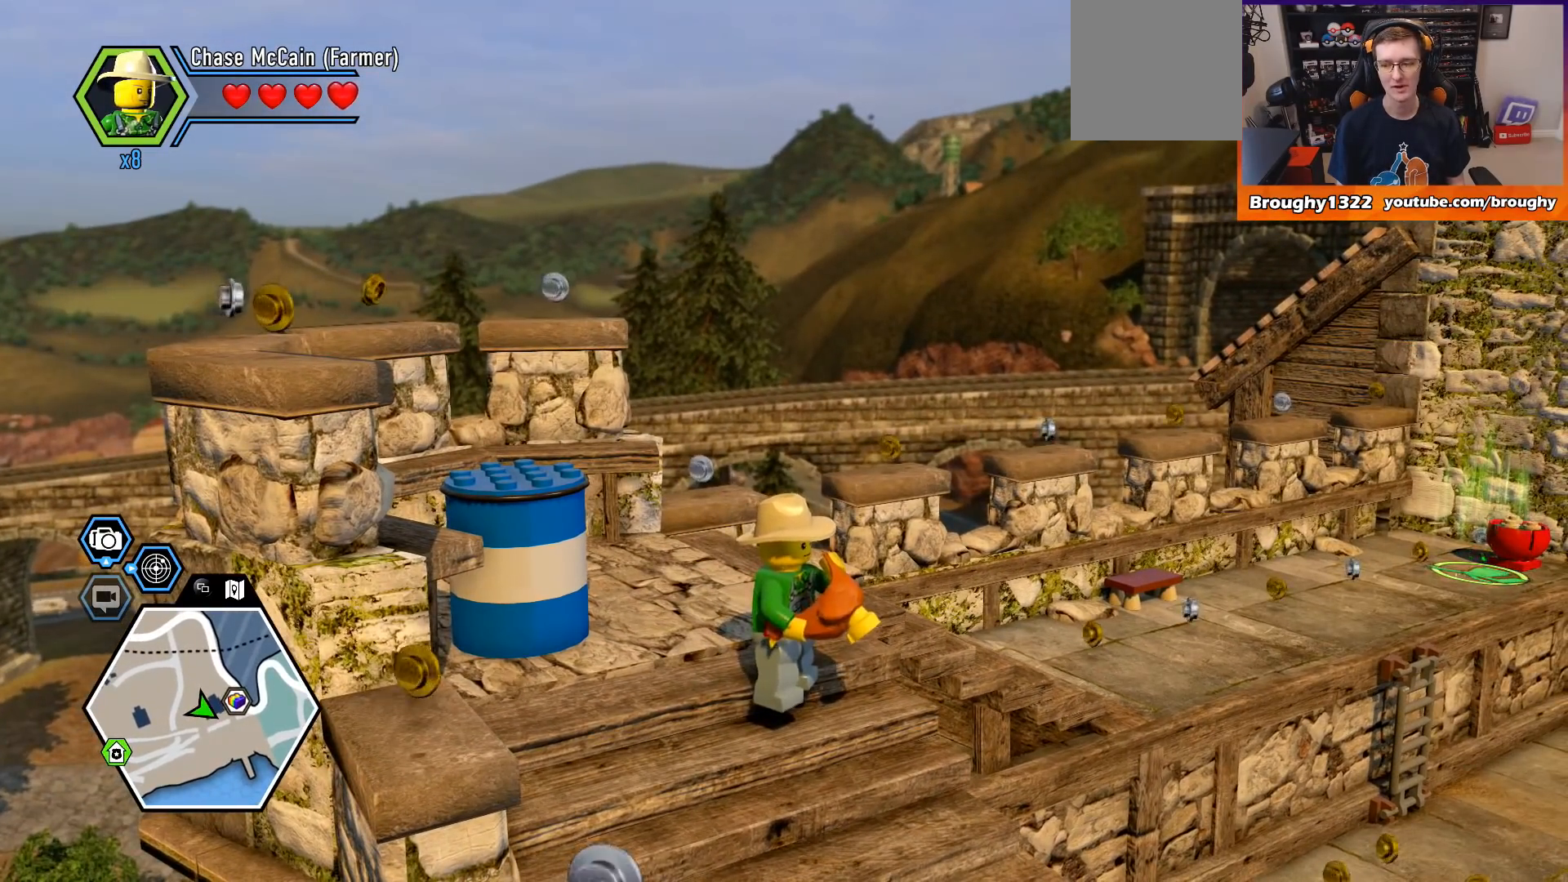
{"buttons": [], "left_stick": "up", "right_stick": "center", "events": [[500, "left_stick", "up"]]}
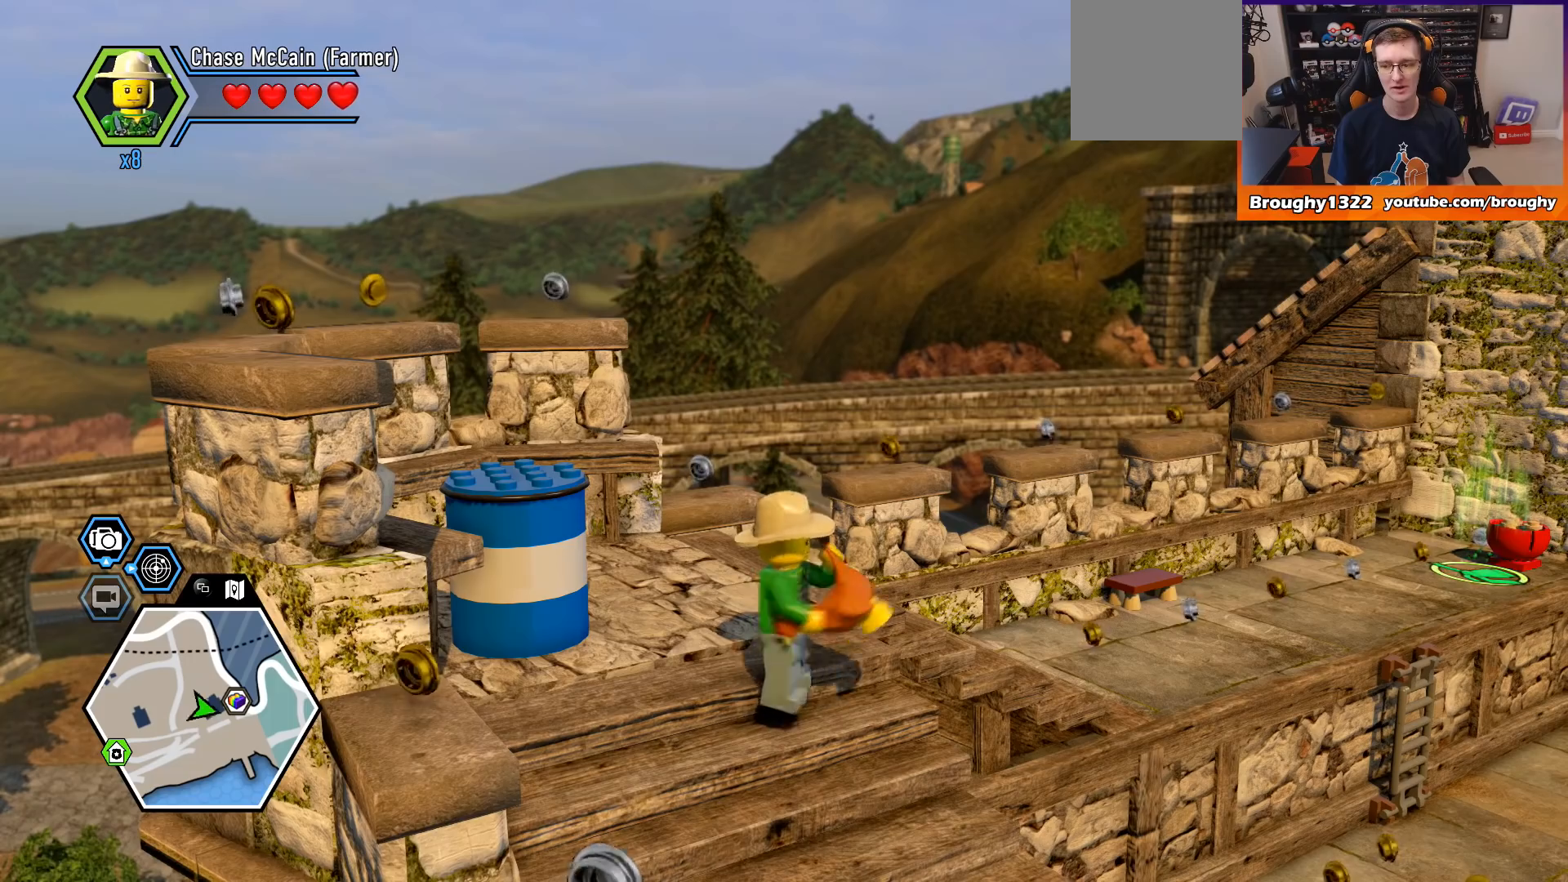
{"buttons": [], "left_stick": "center", "right_stick": "center", "events": [[400, "left_stick", "center"]]}
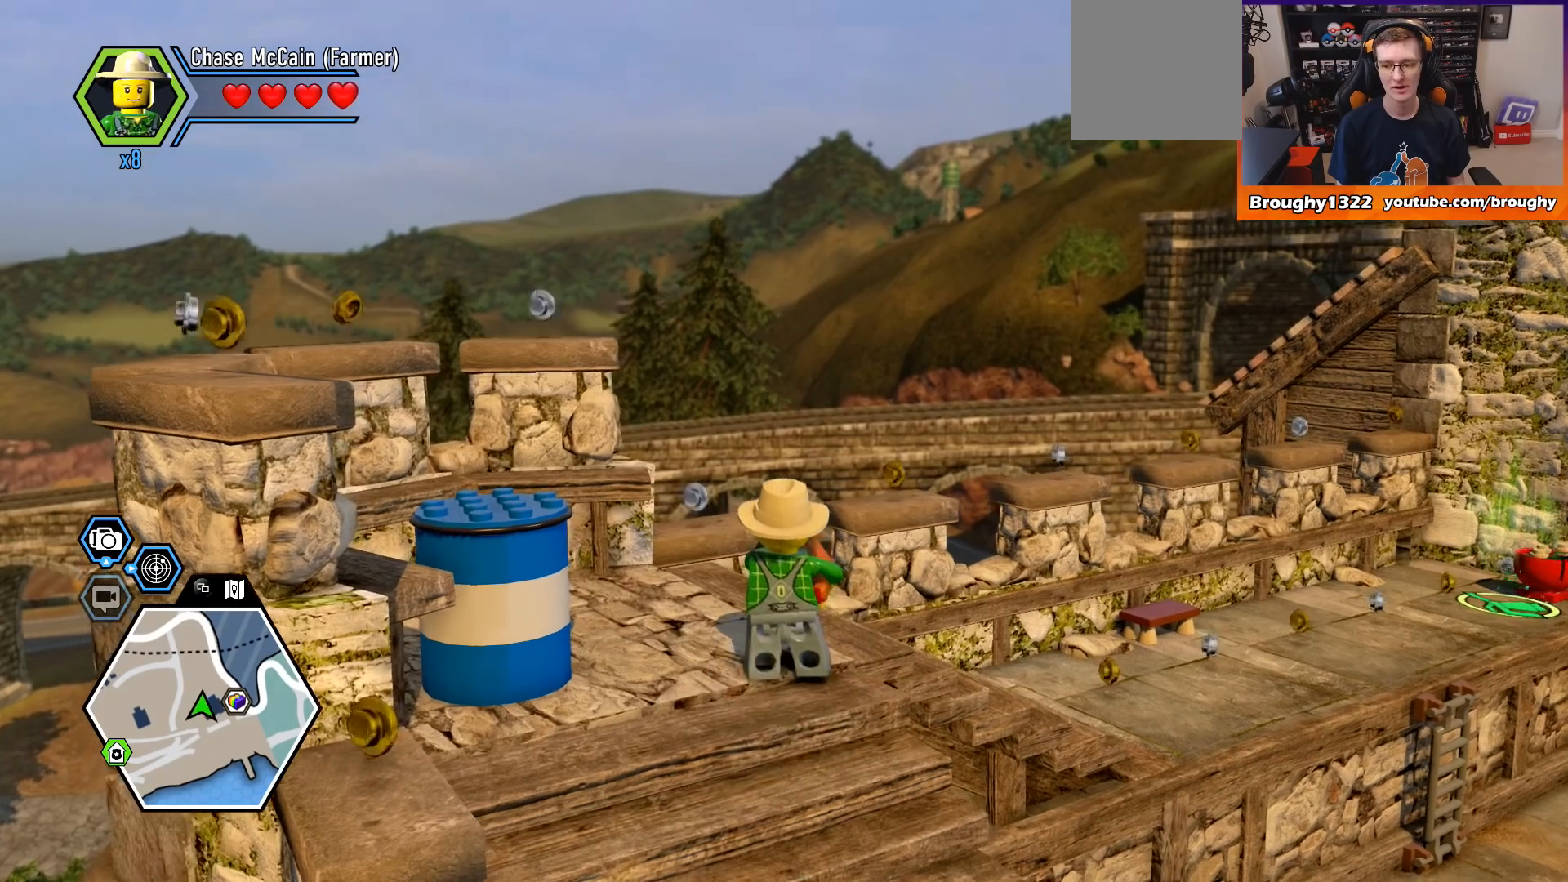
{"buttons": [], "left_stick": "down", "right_stick": "center", "events": [[333, "left_stick", "down"]]}
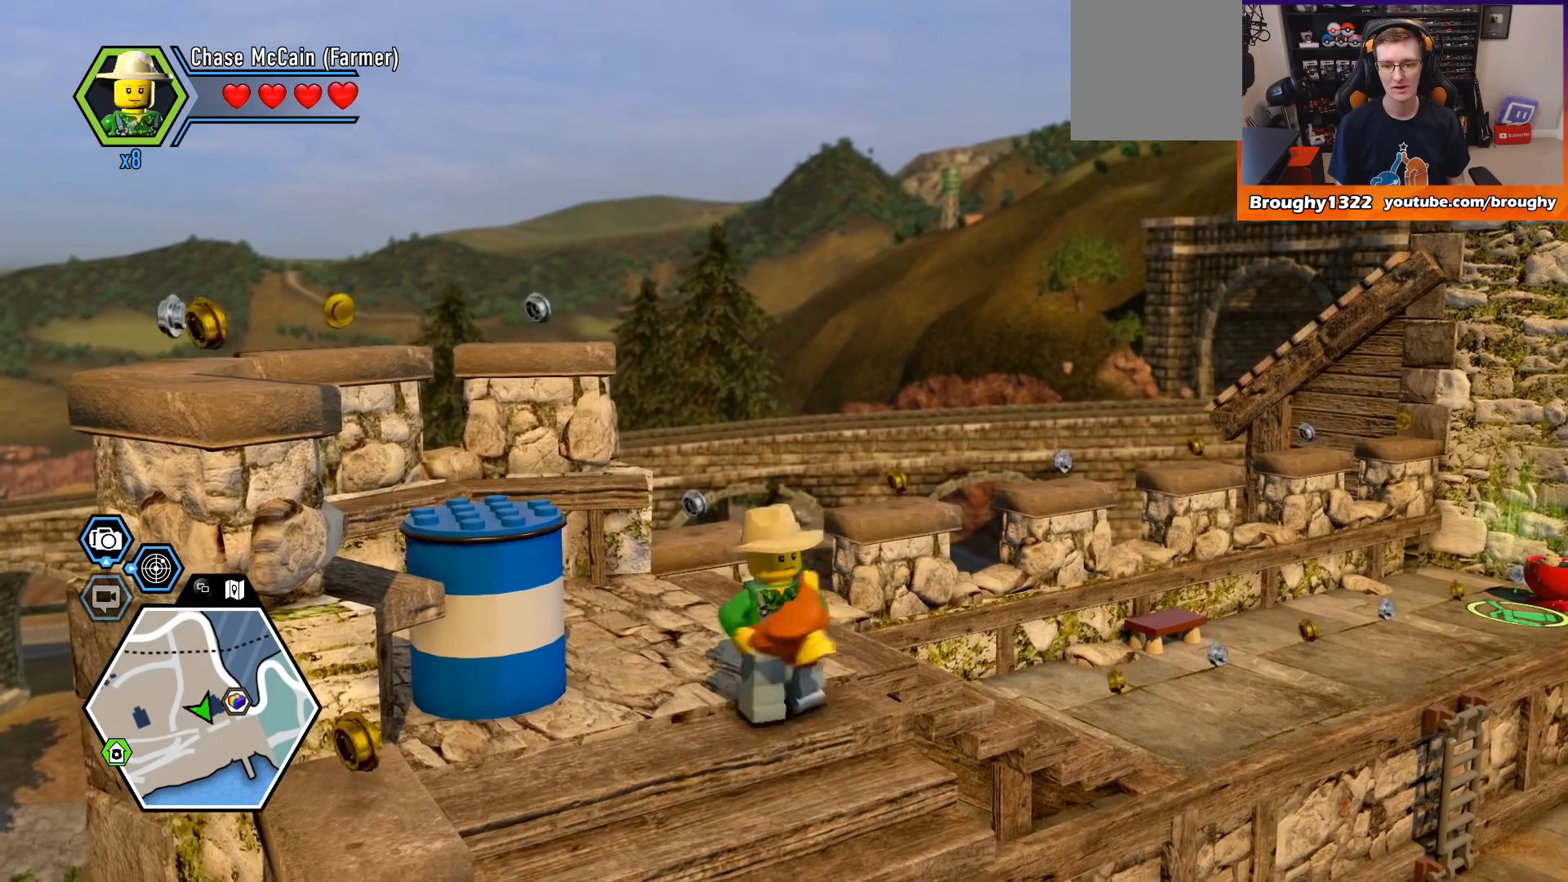
{"buttons": [], "left_stick": "center", "right_stick": "center", "events": [[100, "left_stick", "center"]]}
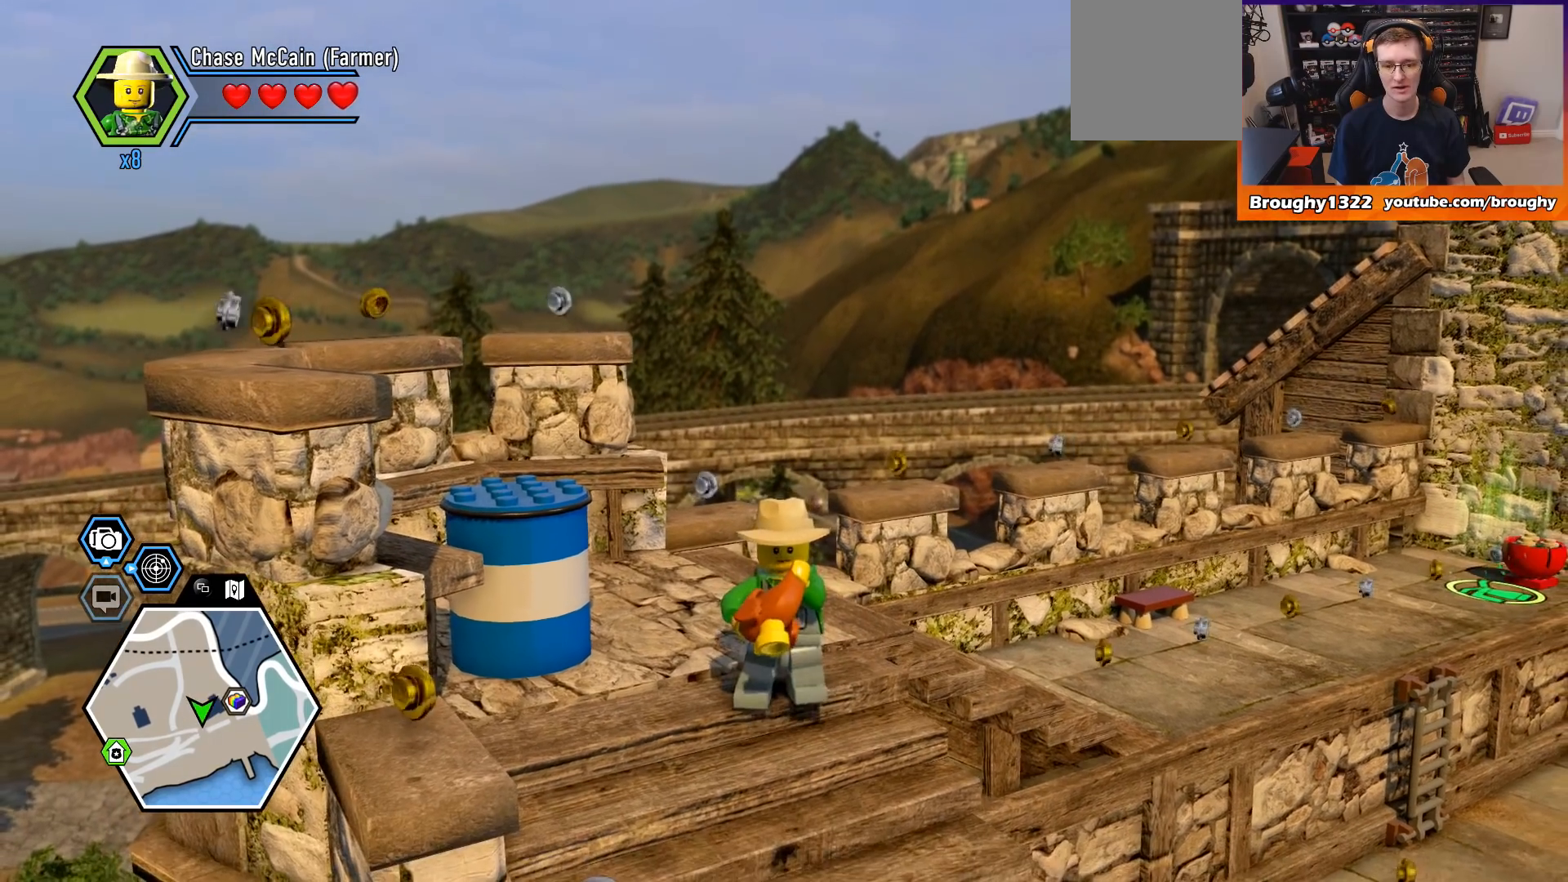
{"buttons": [], "left_stick": "center", "right_stick": "center", "events": [[33, "X", "down"], [200, "X", "up"]]}
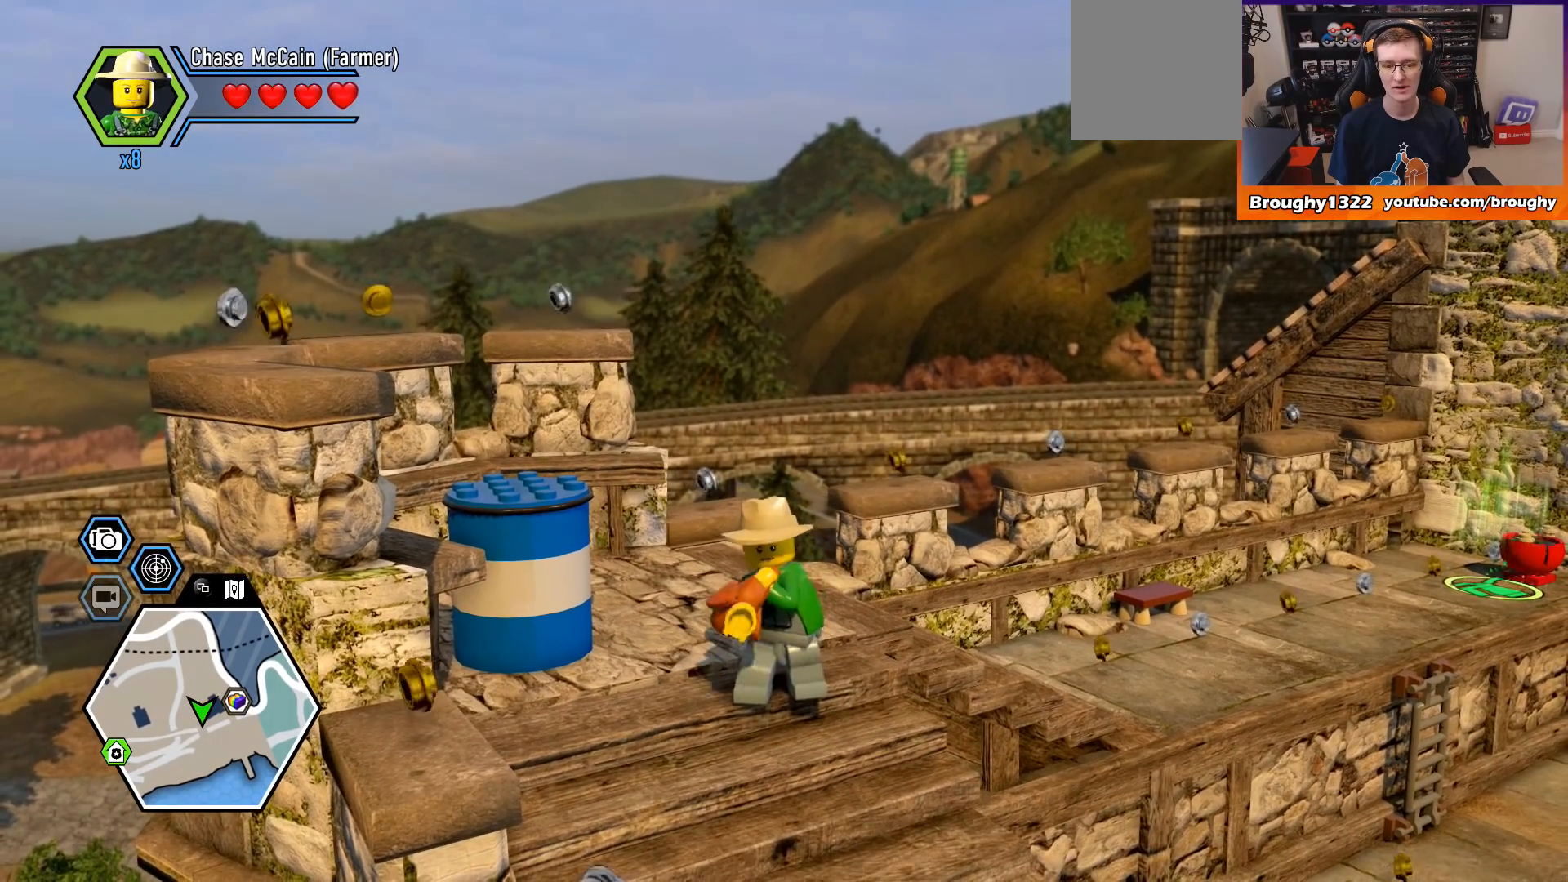
{"buttons": [], "left_stick": "center", "right_stick": "center", "events": []}
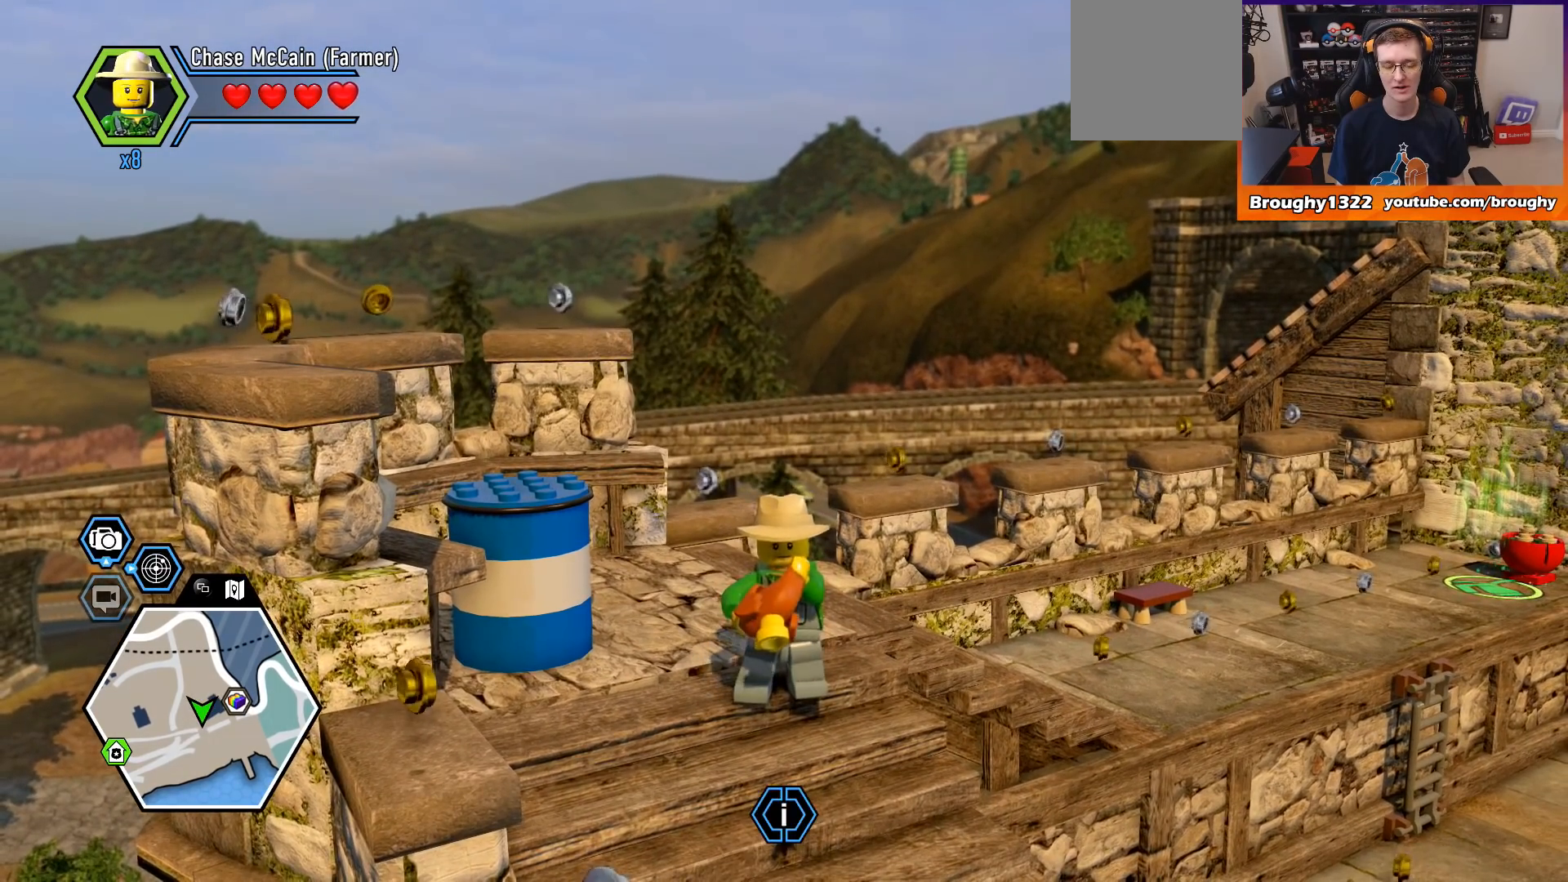
{"buttons": [], "left_stick": "center", "right_stick": "center", "events": [[233, "left_stick", "right"], [400, "left_stick", "center"]]}
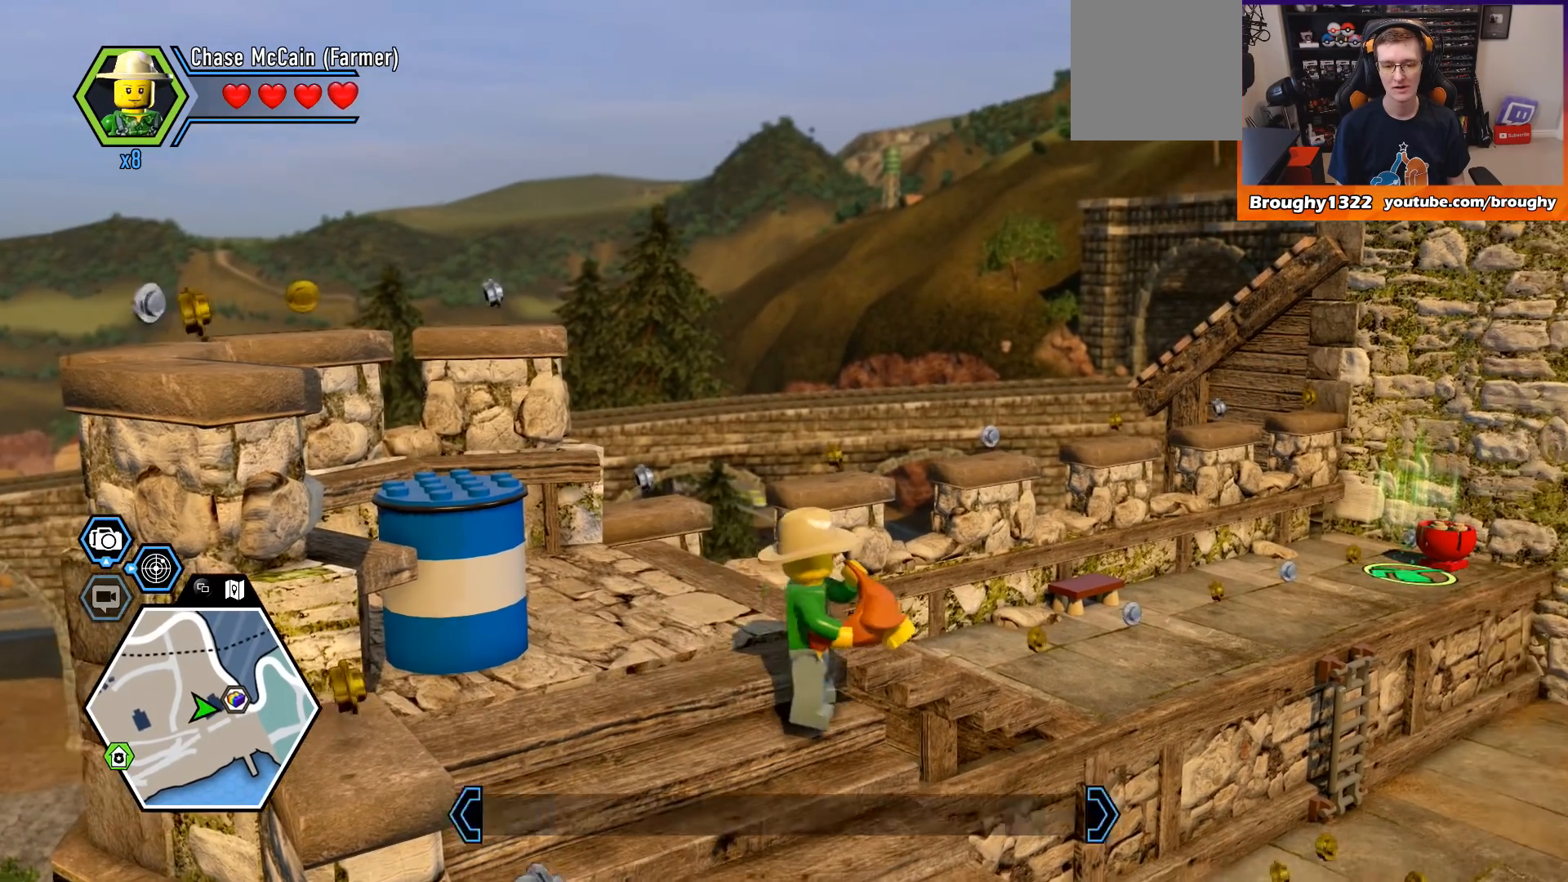
{"buttons": [], "left_stick": "center", "right_stick": "center", "events": [[67, "X", "down"], [233, "X", "up"]]}
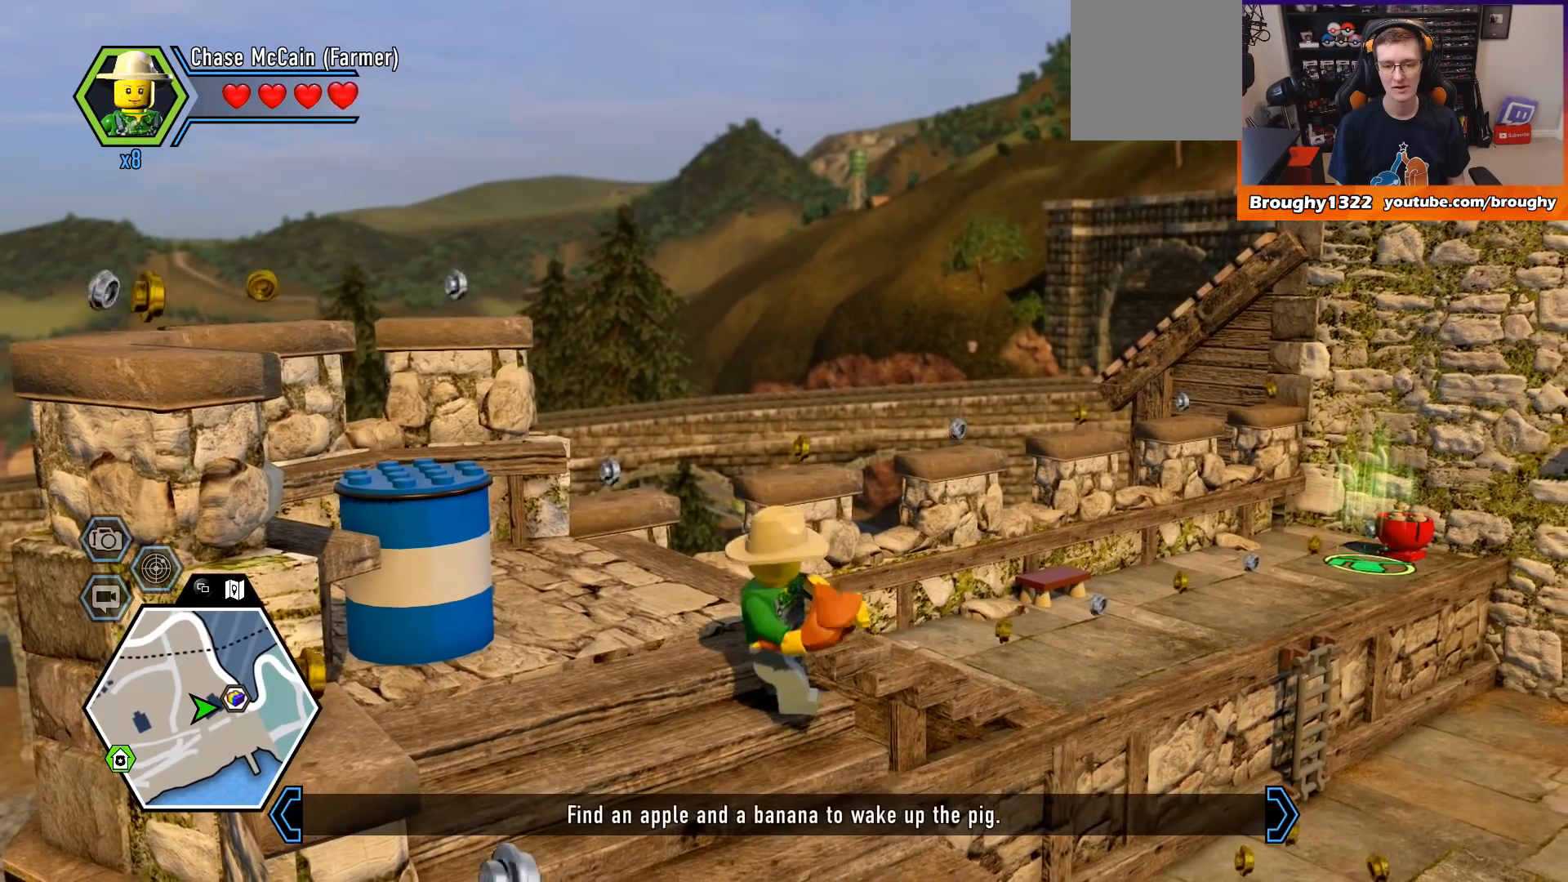
{"buttons": [], "left_stick": "center", "right_stick": "center", "events": []}
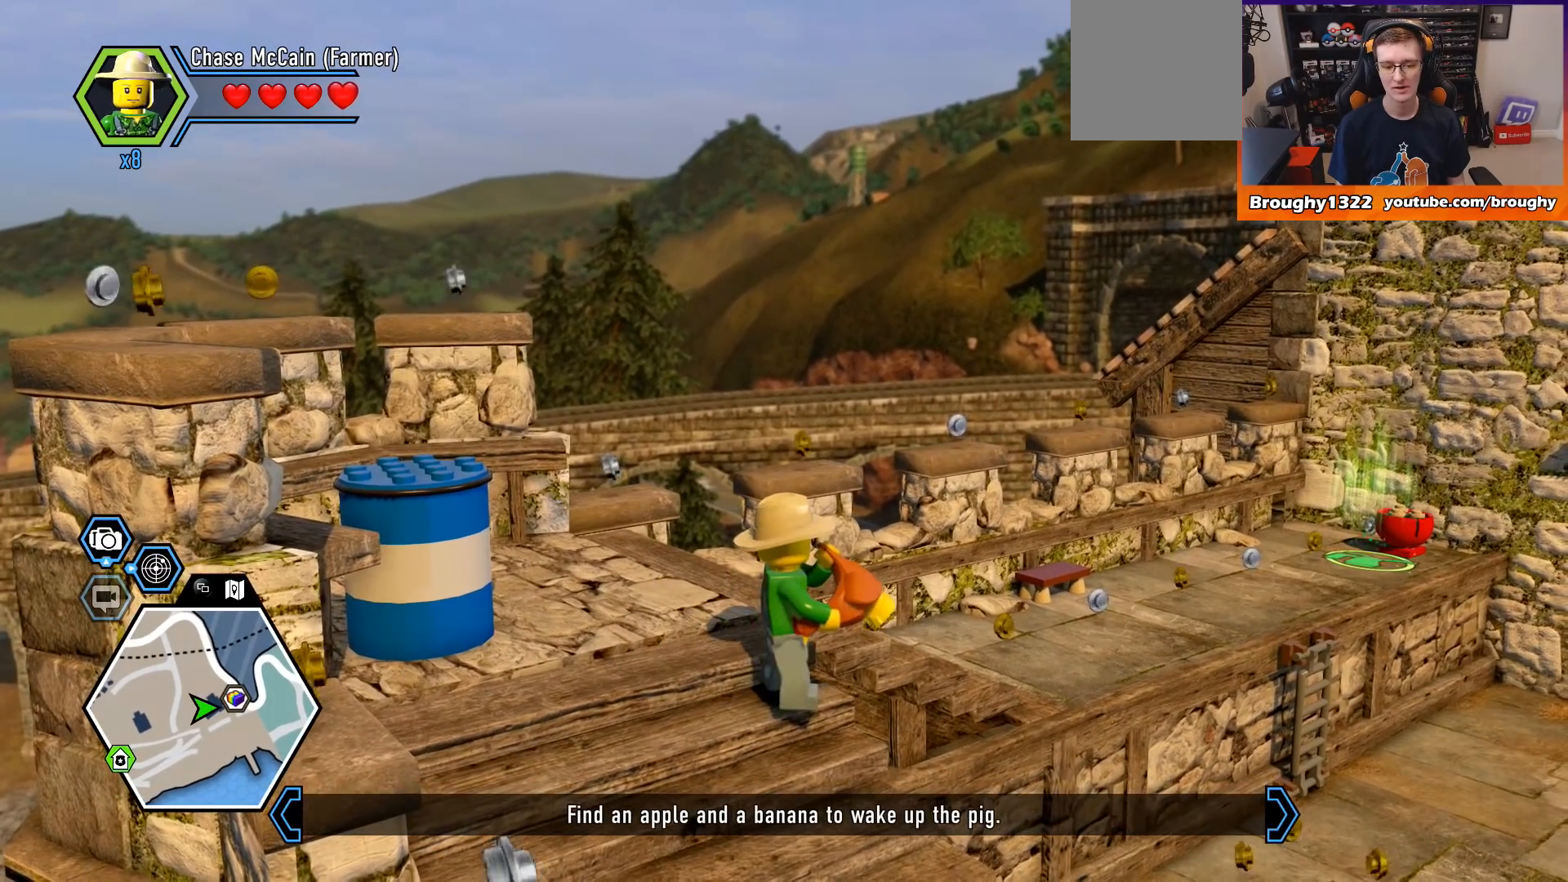
{"buttons": [], "left_stick": "center", "right_stick": "right", "events": [[233, "right_stick", "right"]]}
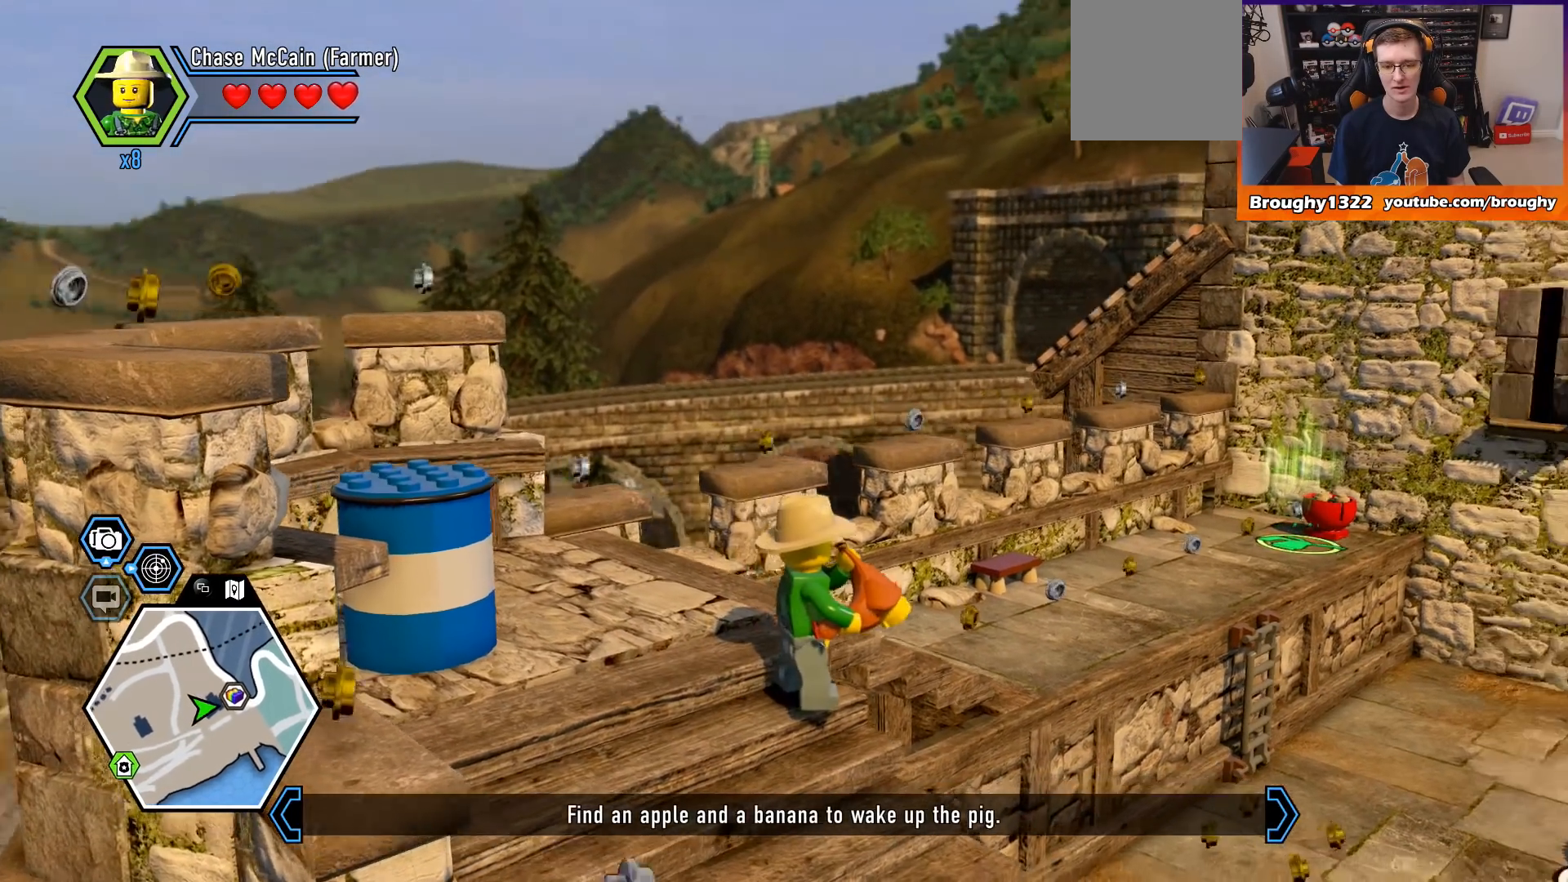
{"buttons": [], "left_stick": "center", "right_stick": "right", "events": []}
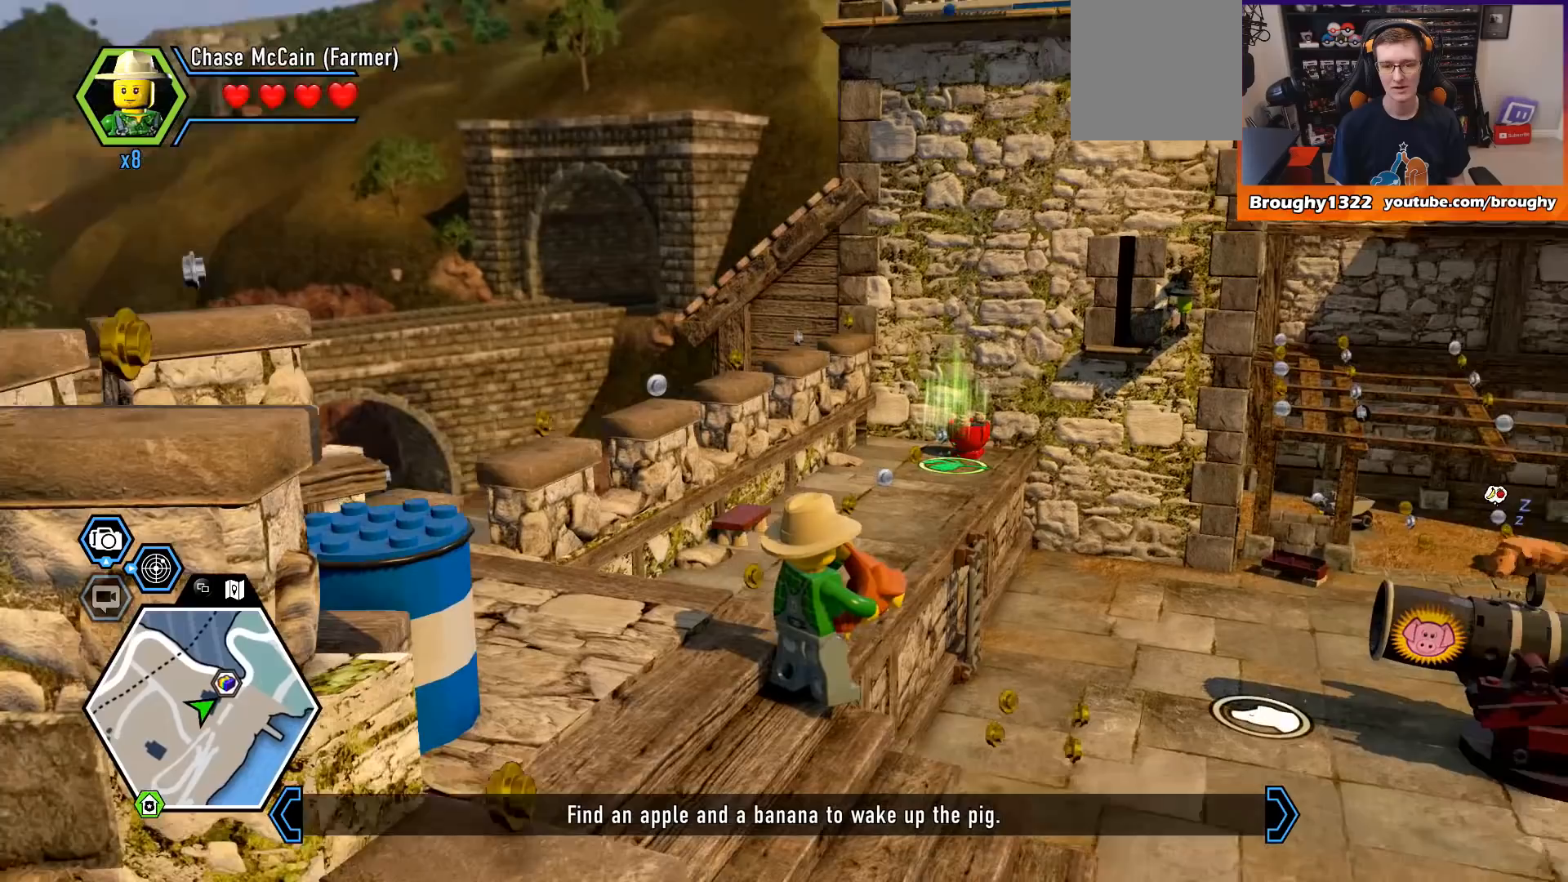
{"buttons": [], "left_stick": "center", "right_stick": "center", "events": [[100, "right_stick", "center"]]}
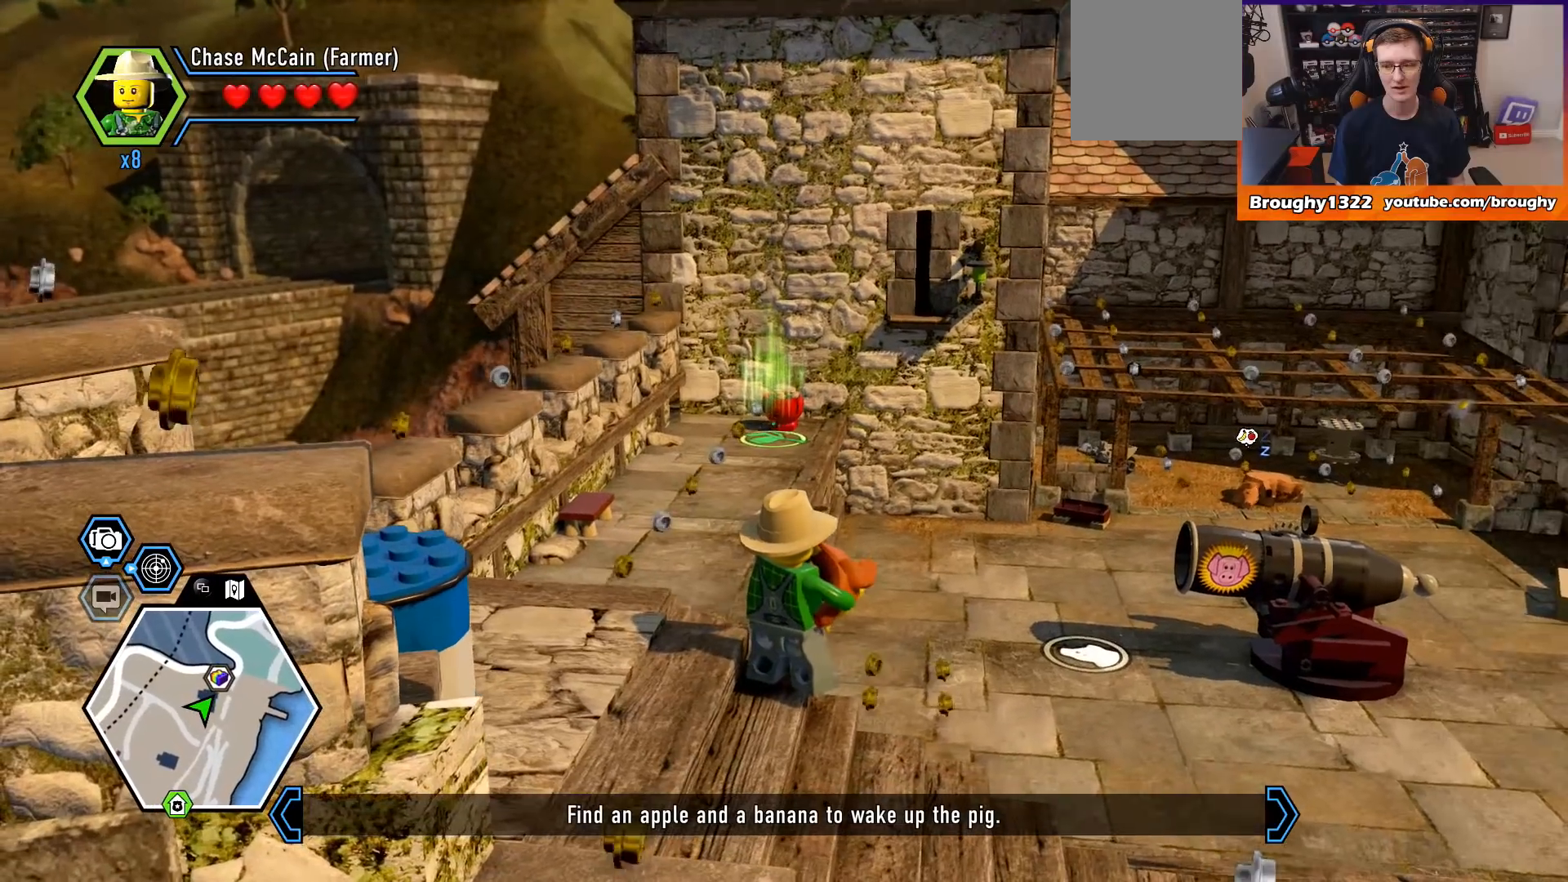
{"buttons": [], "left_stick": "center", "right_stick": "center", "events": []}
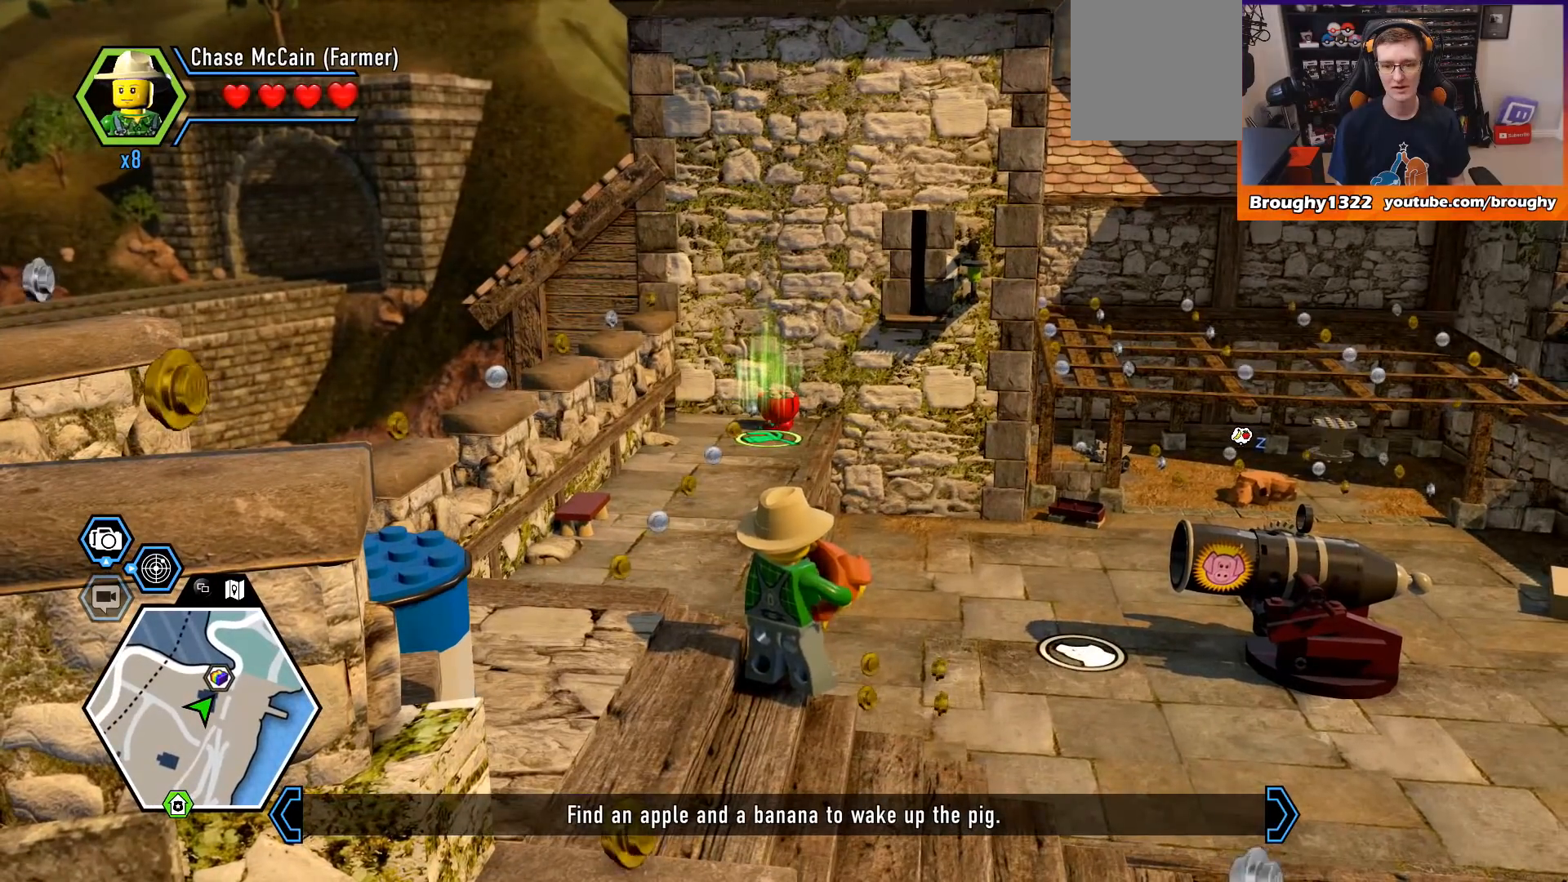
{"buttons": [], "left_stick": "center", "right_stick": "center", "events": [[100, "X", "down"], [233, "X", "up"]]}
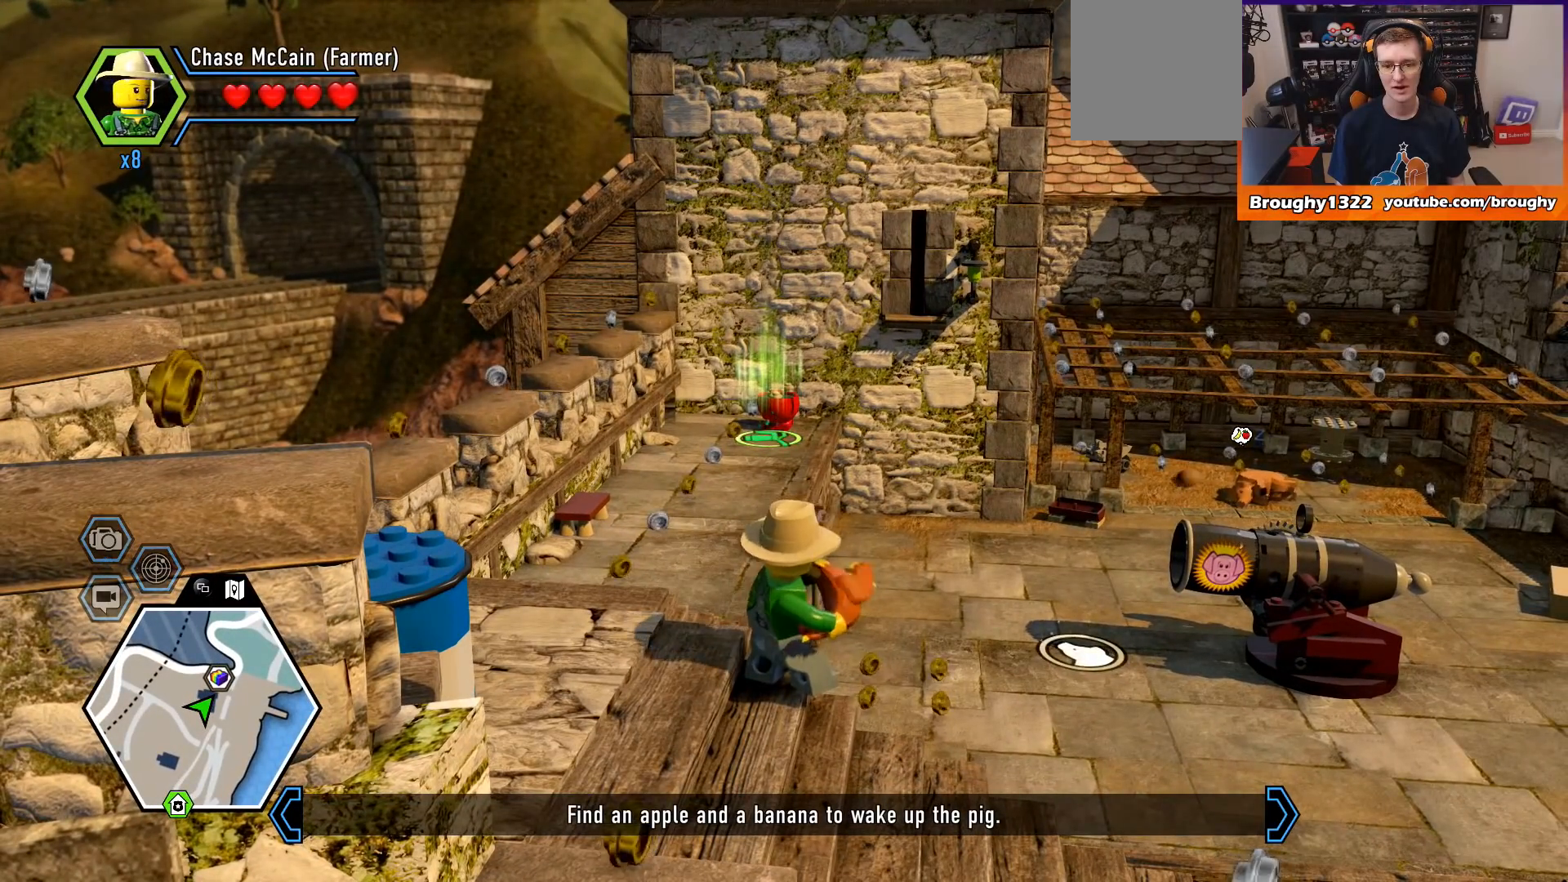
{"buttons": [], "left_stick": "center", "right_stick": "center", "events": []}
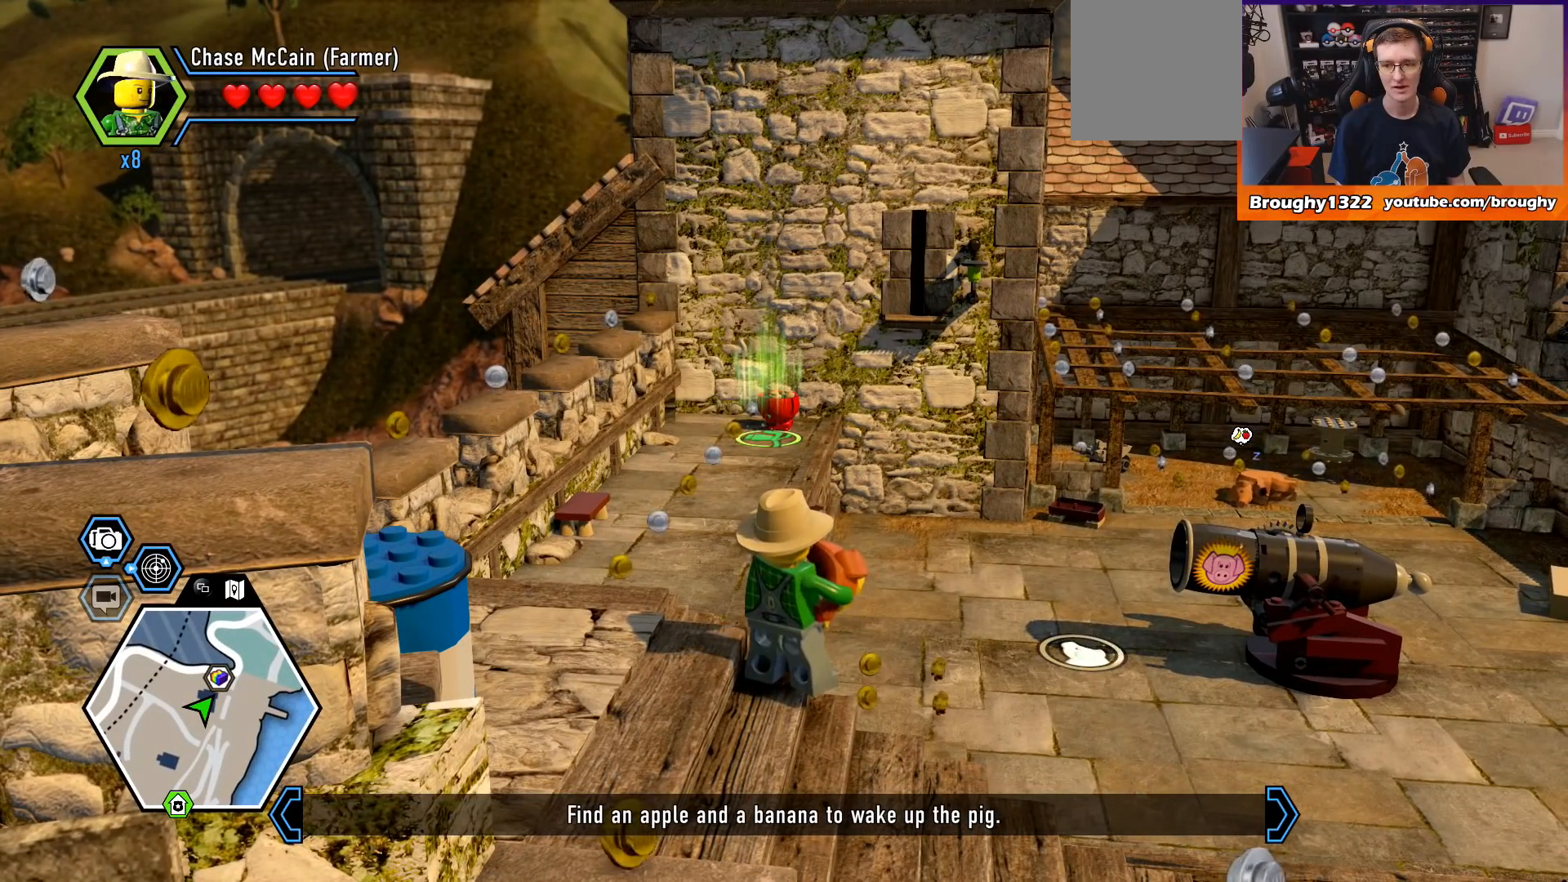
{"buttons": [], "left_stick": "center", "right_stick": "center", "events": []}
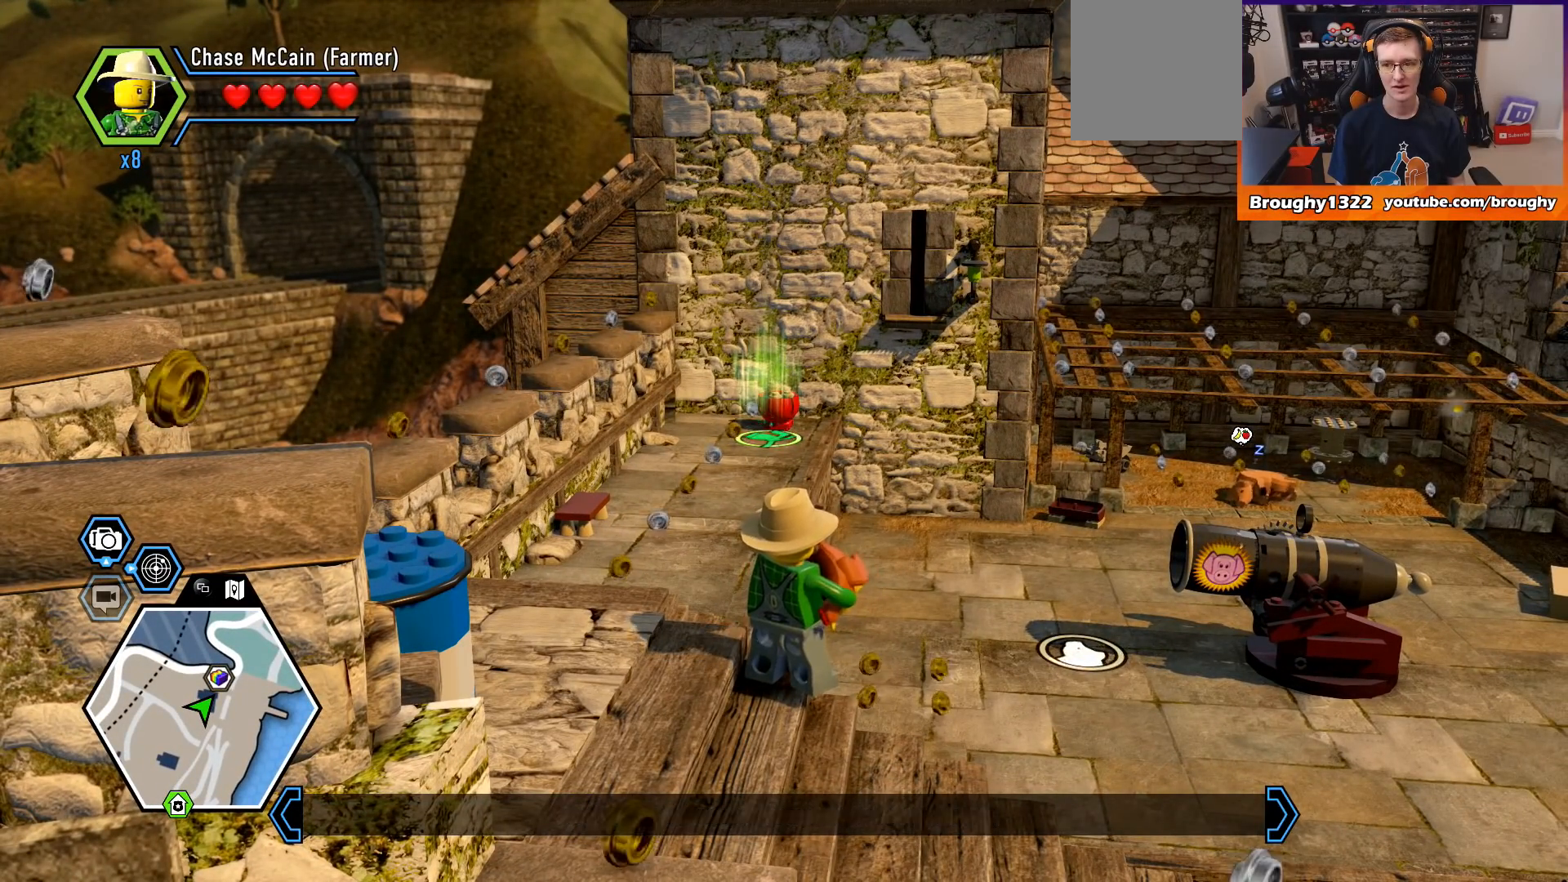
{"buttons": [], "left_stick": "center", "right_stick": "center", "events": []}
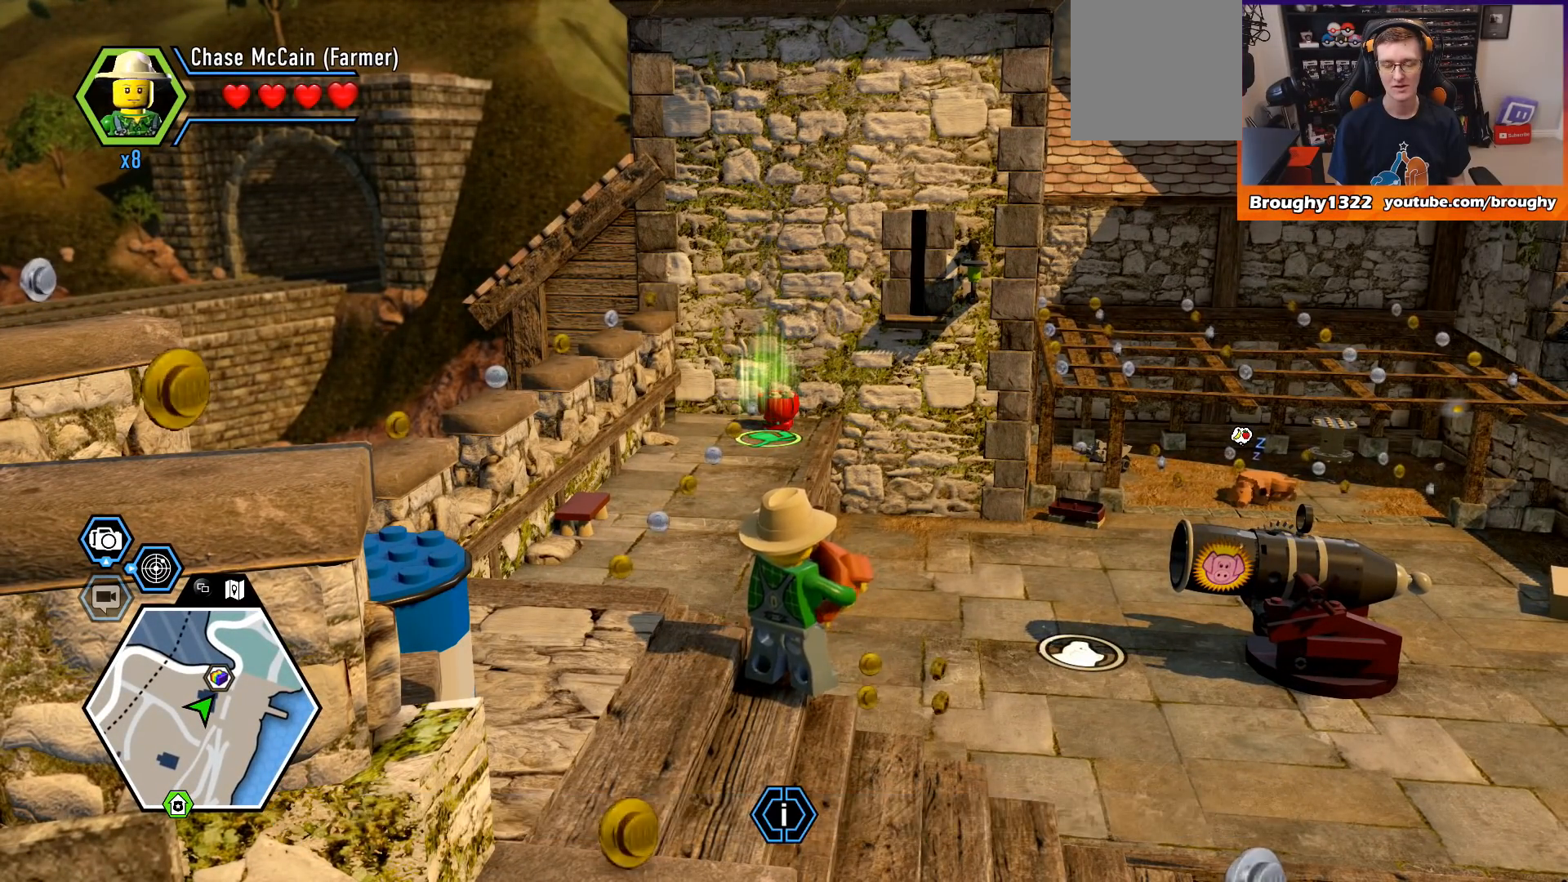
{"buttons": ["X"], "left_stick": "center", "right_stick": "center", "events": [[67, "left_stick", "up"], [200, "left_stick", "center"], [467, "X", "down"]]}
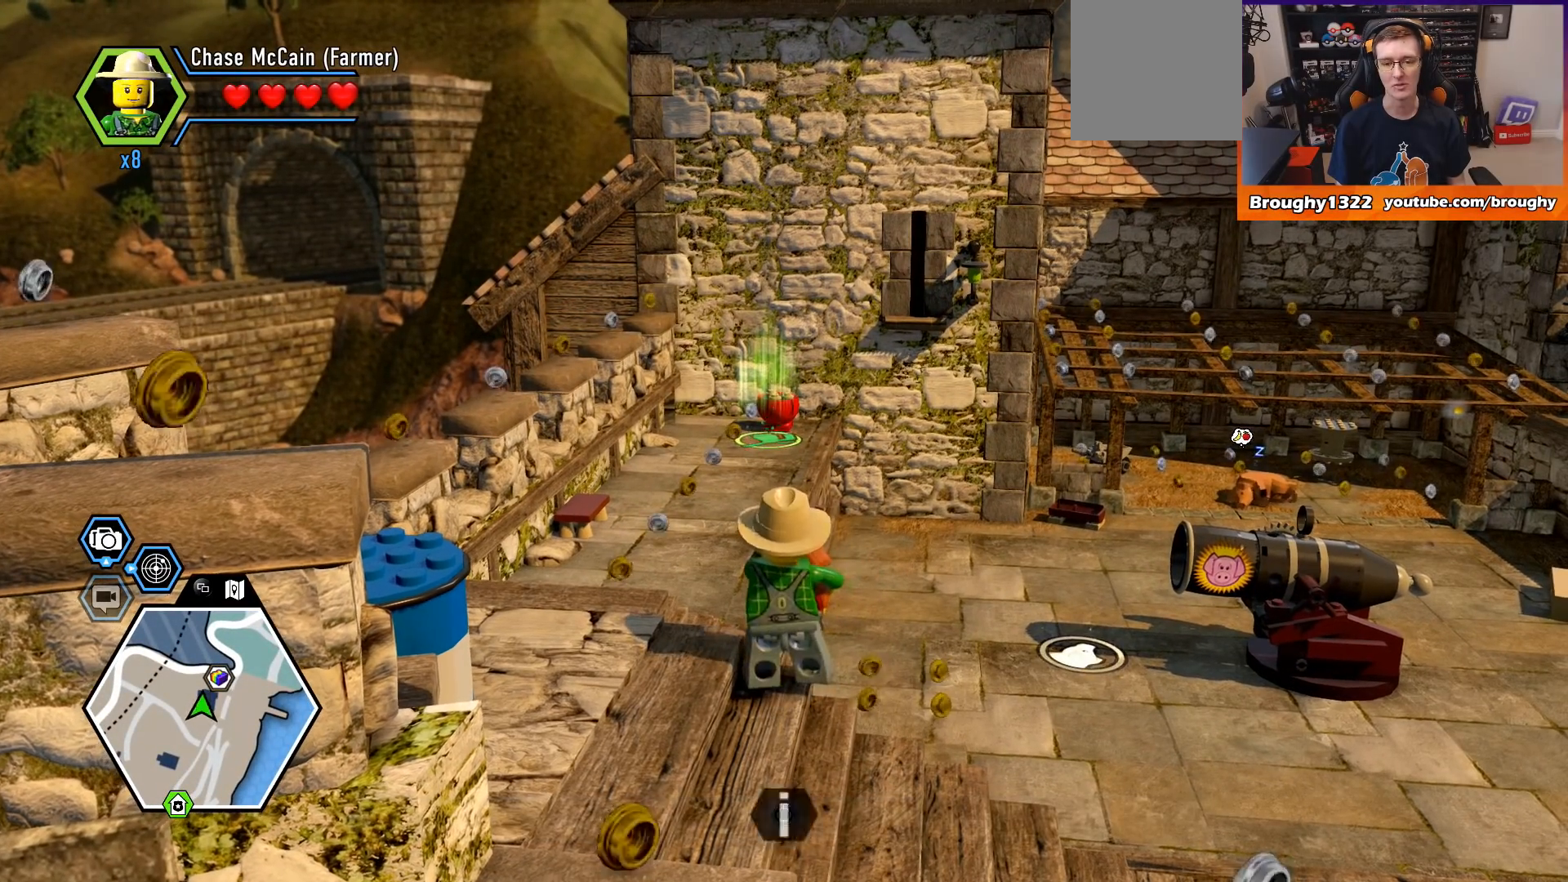
{"buttons": [], "left_stick": "center", "right_stick": "center", "events": [[100, "X", "up"]]}
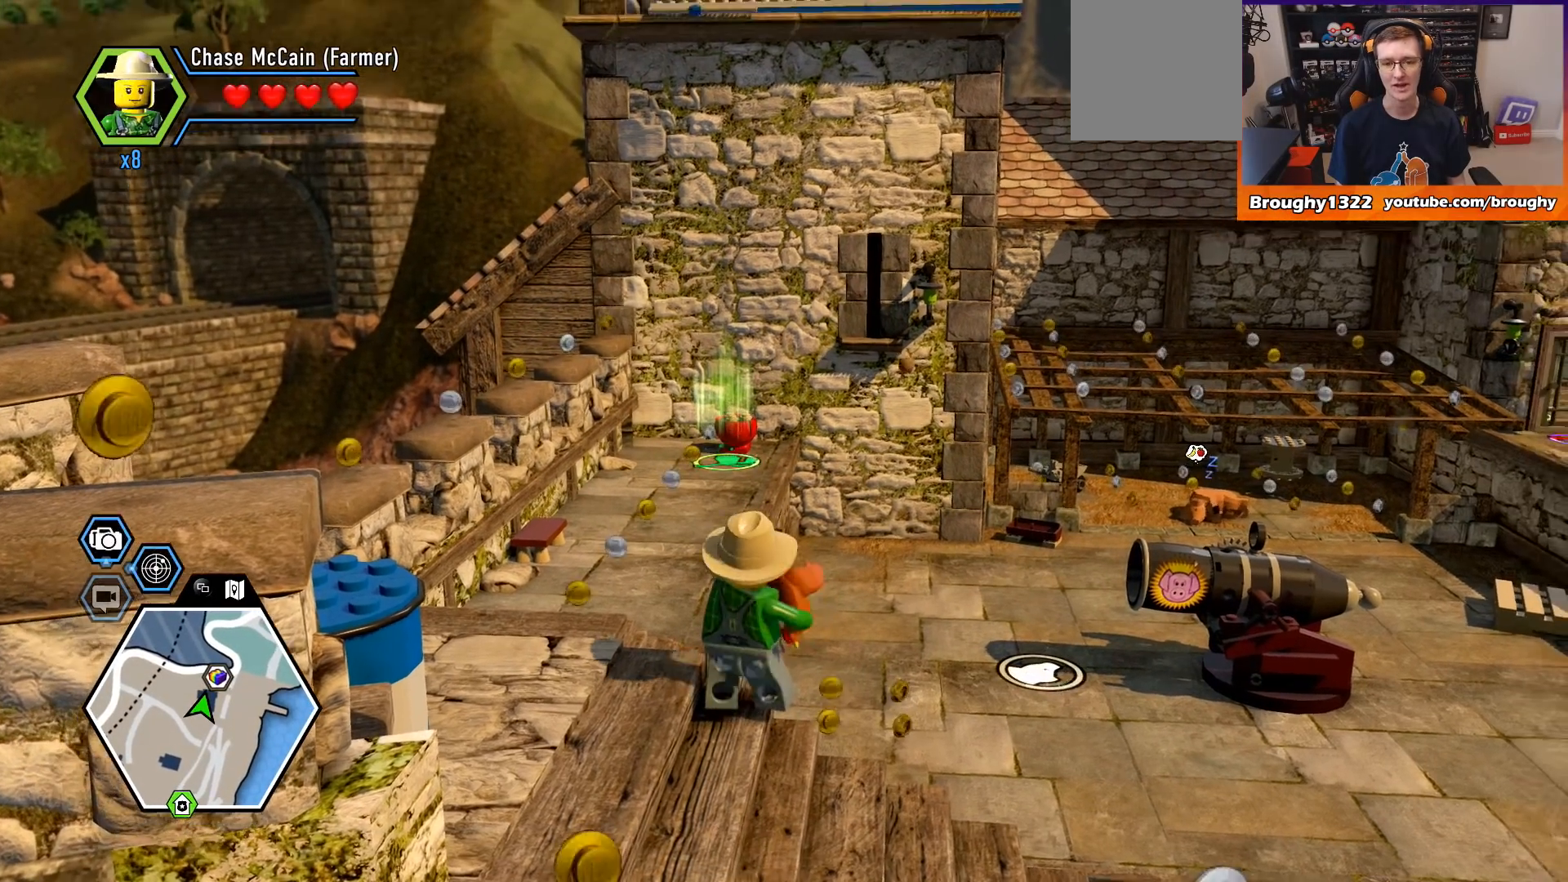
{"buttons": [], "left_stick": "center", "right_stick": "center", "events": []}
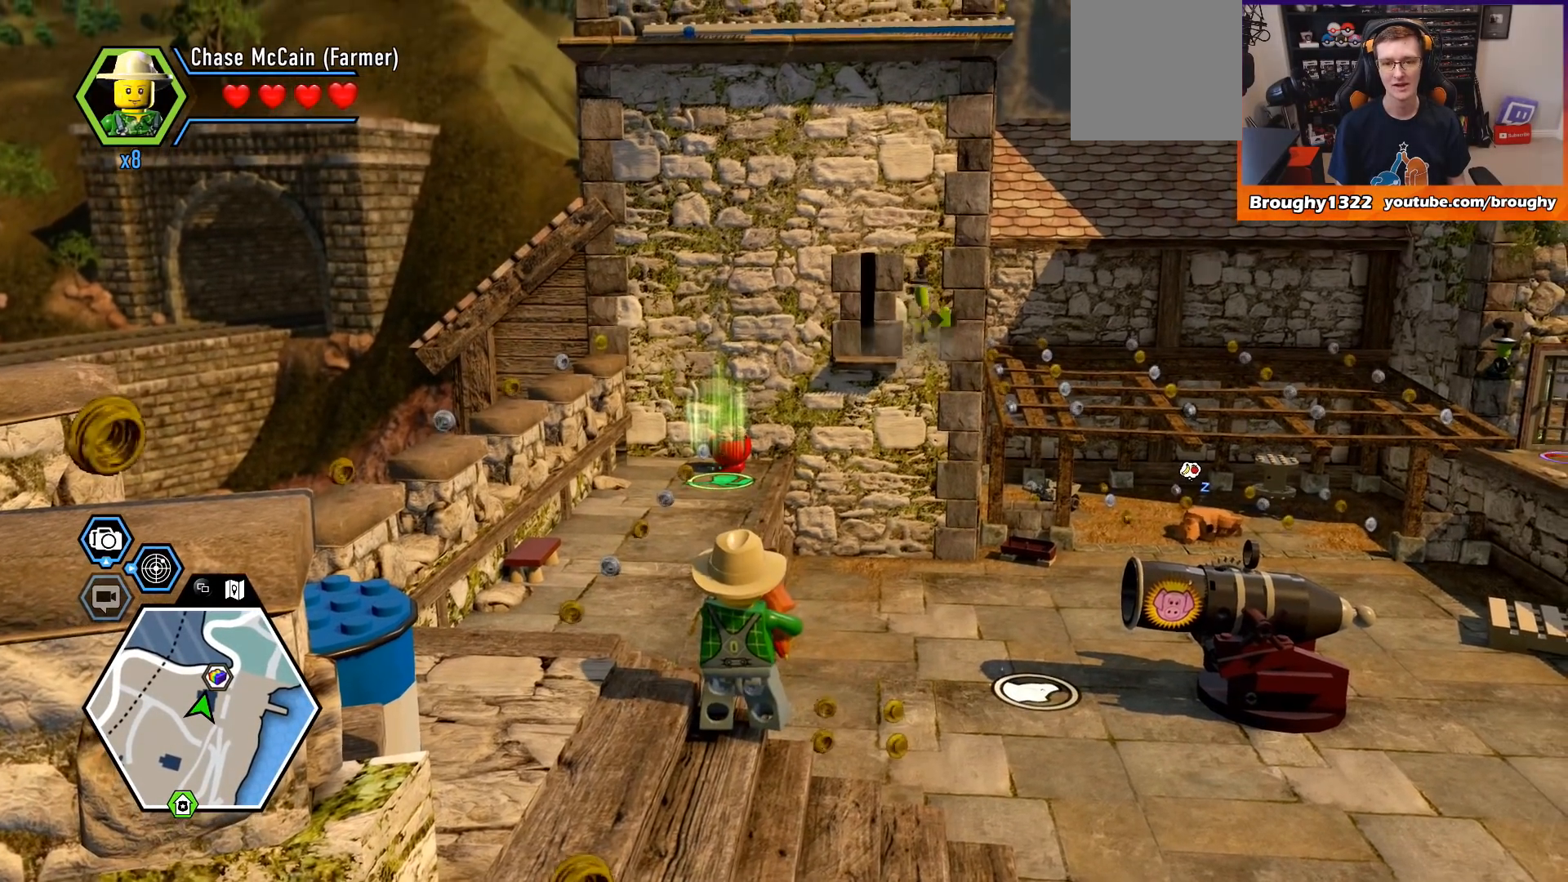
{"buttons": [], "left_stick": "center", "right_stick": "center", "events": []}
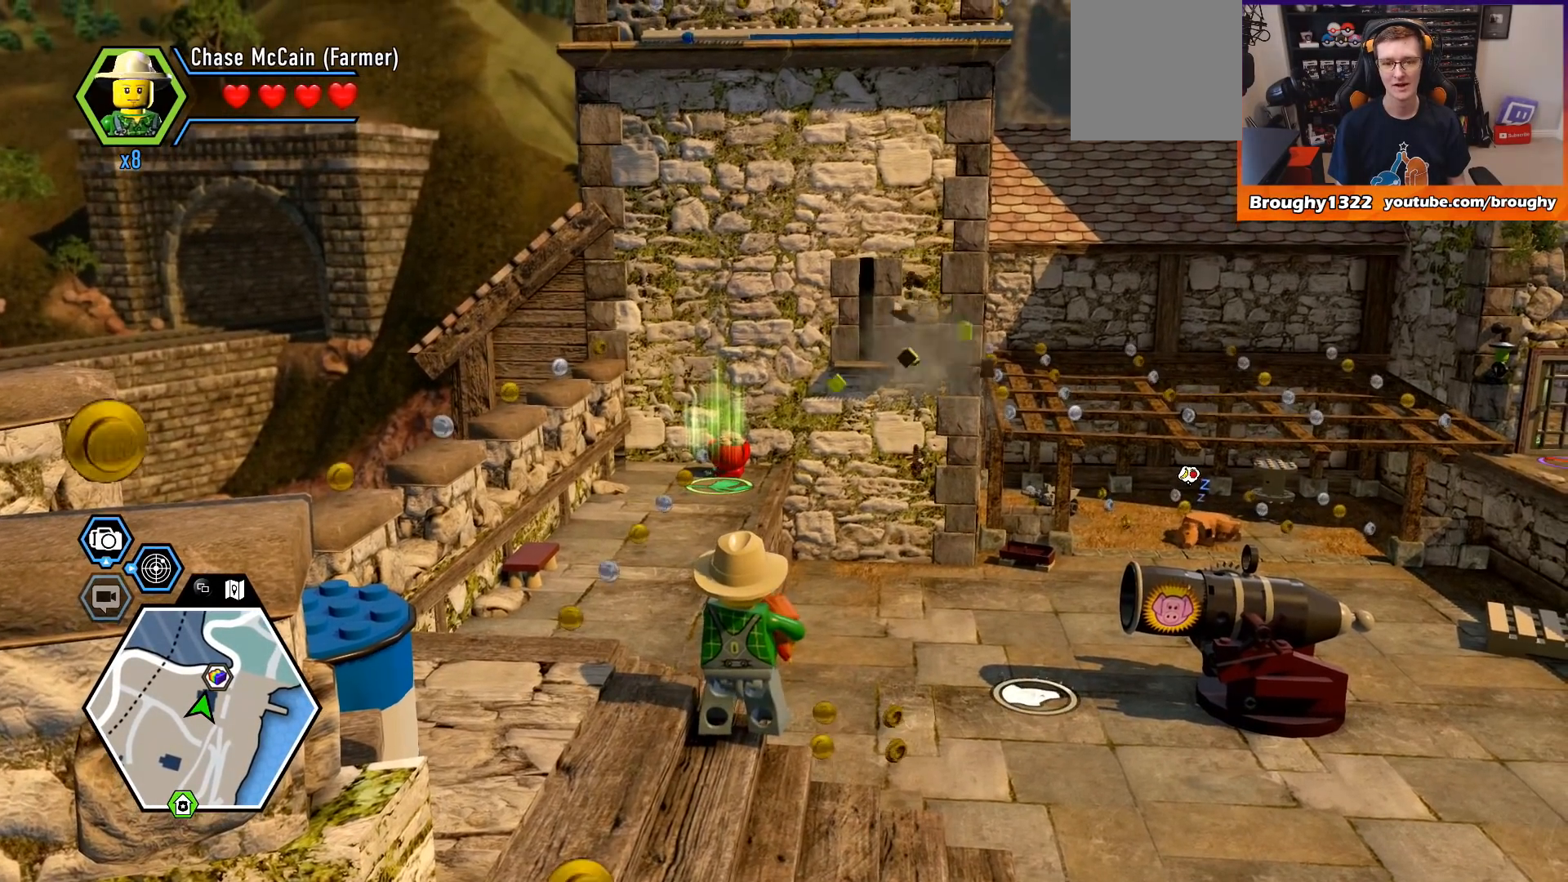
{"buttons": [], "left_stick": "up-left", "right_stick": "center", "events": [[300, "left_stick", "up-left"]]}
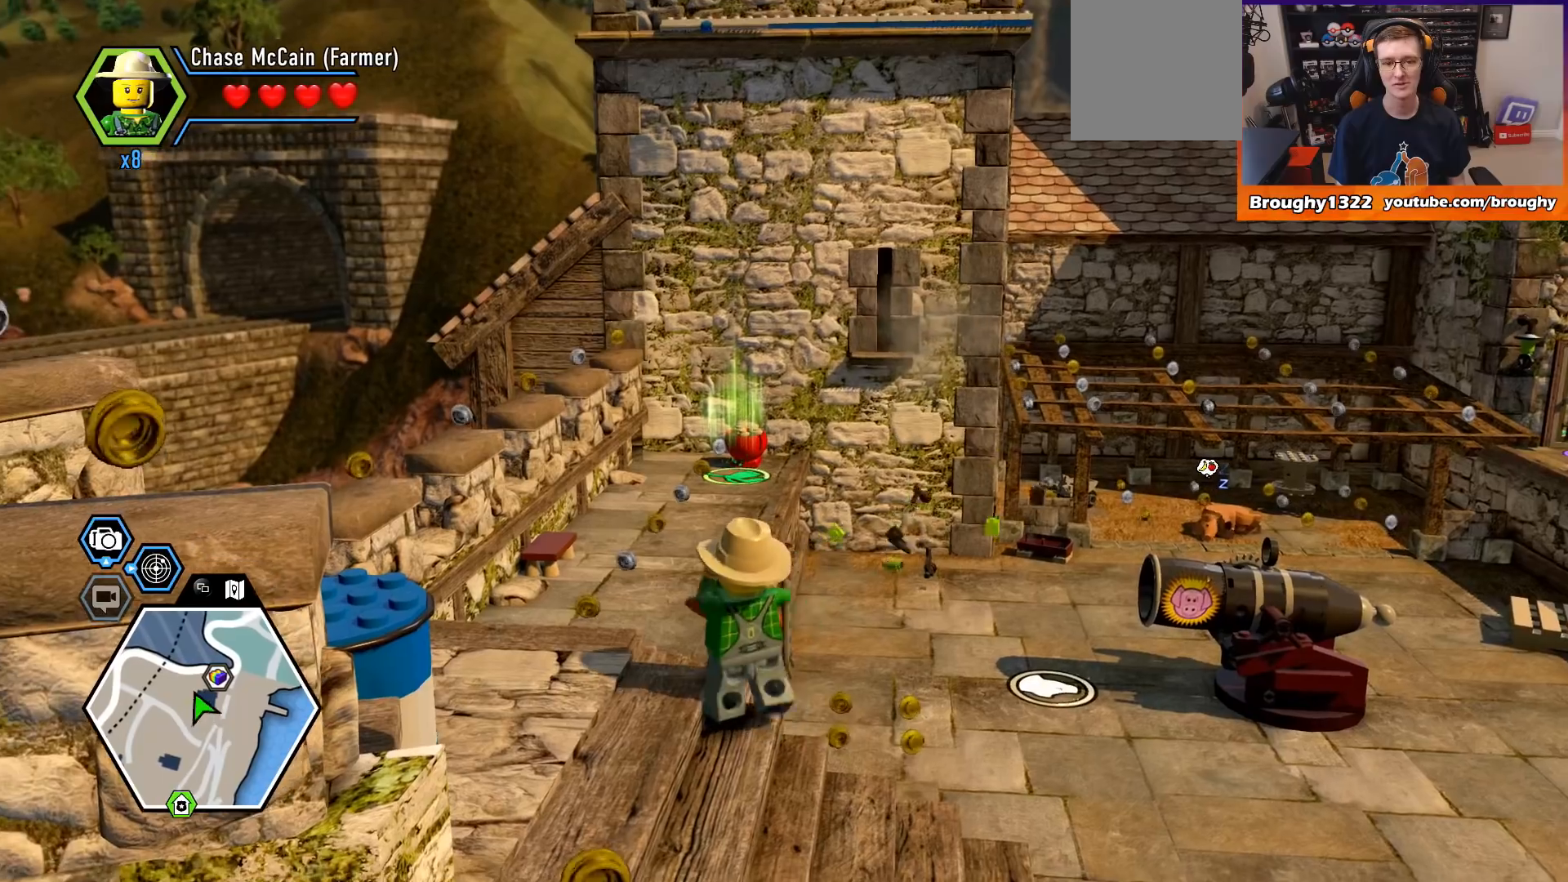
{"buttons": [], "left_stick": "center", "right_stick": "center", "events": [[67, "left_stick", "center"], [167, "X", "down"], [267, "X", "up"]]}
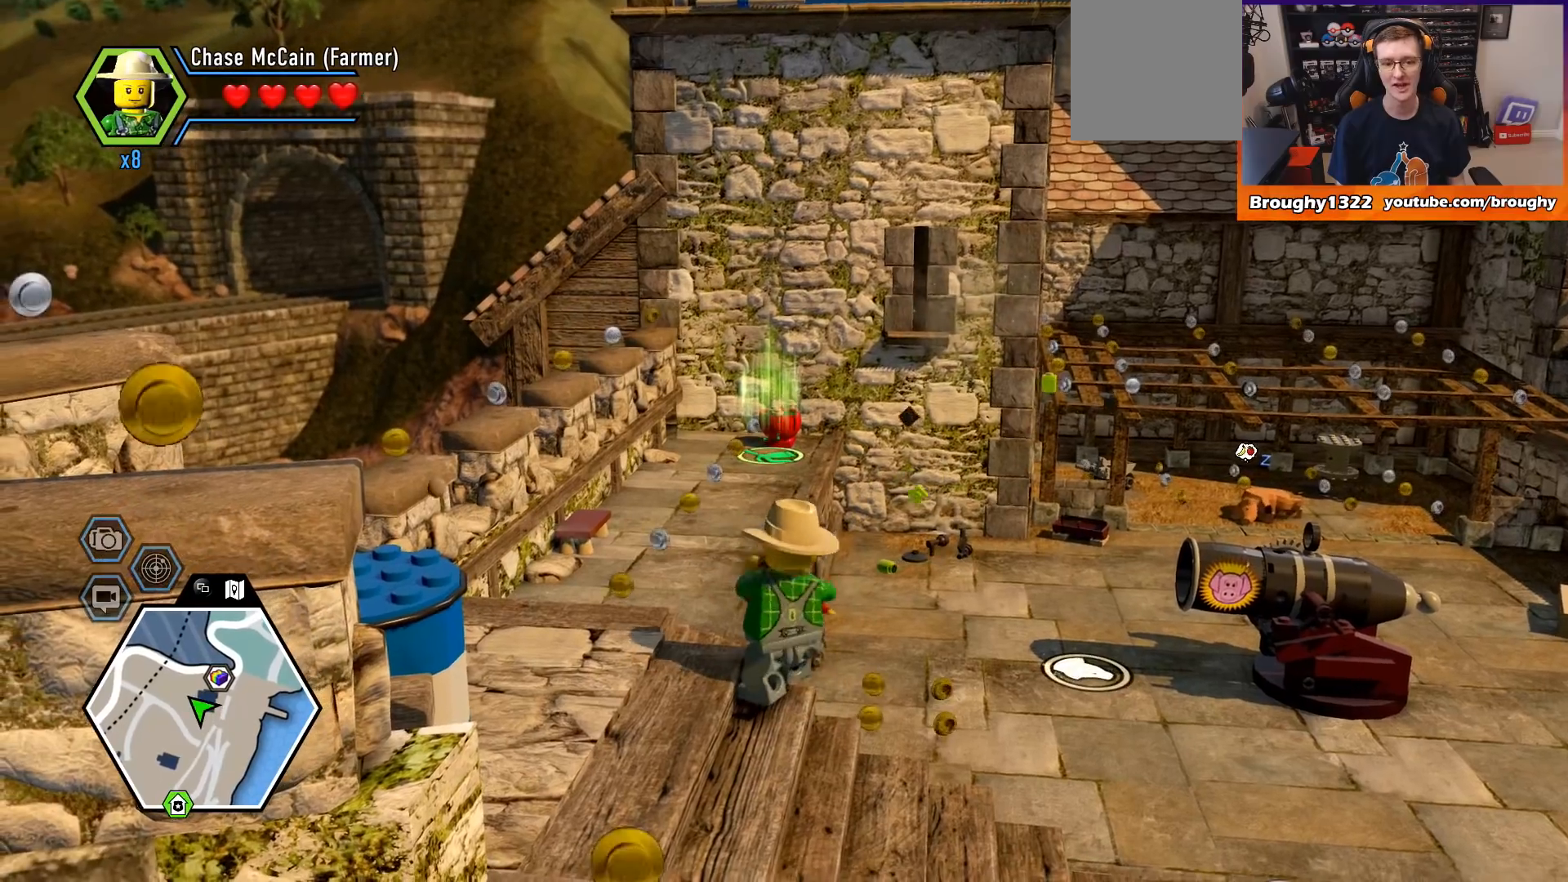
{"buttons": [], "left_stick": "center", "right_stick": "center", "events": []}
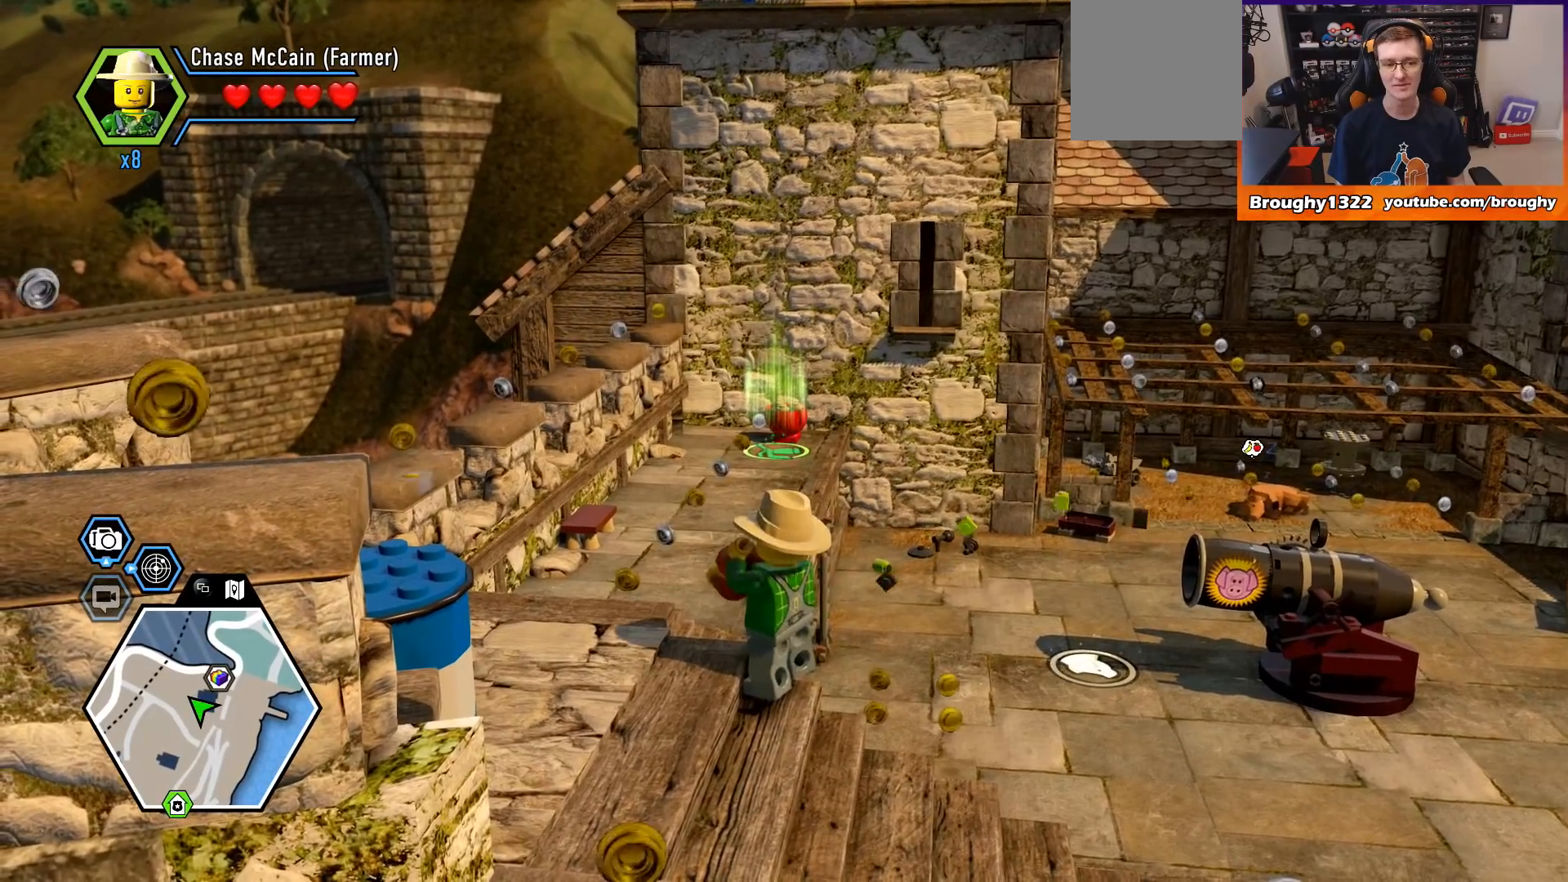
{"buttons": [], "left_stick": "center", "right_stick": "center", "events": []}
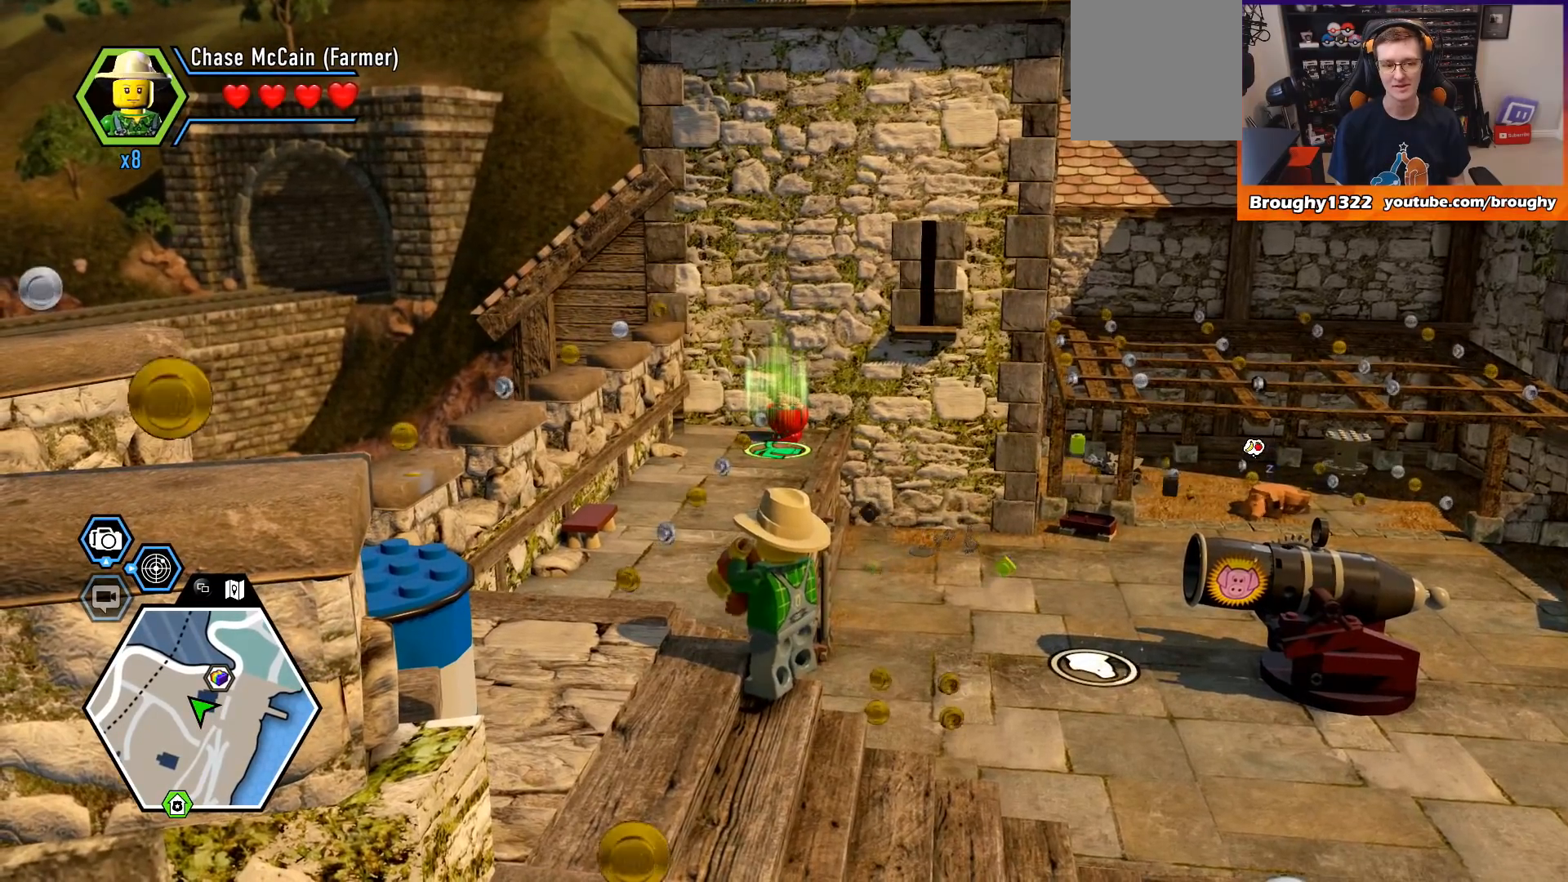
{"buttons": [], "left_stick": "center", "right_stick": "center", "events": []}
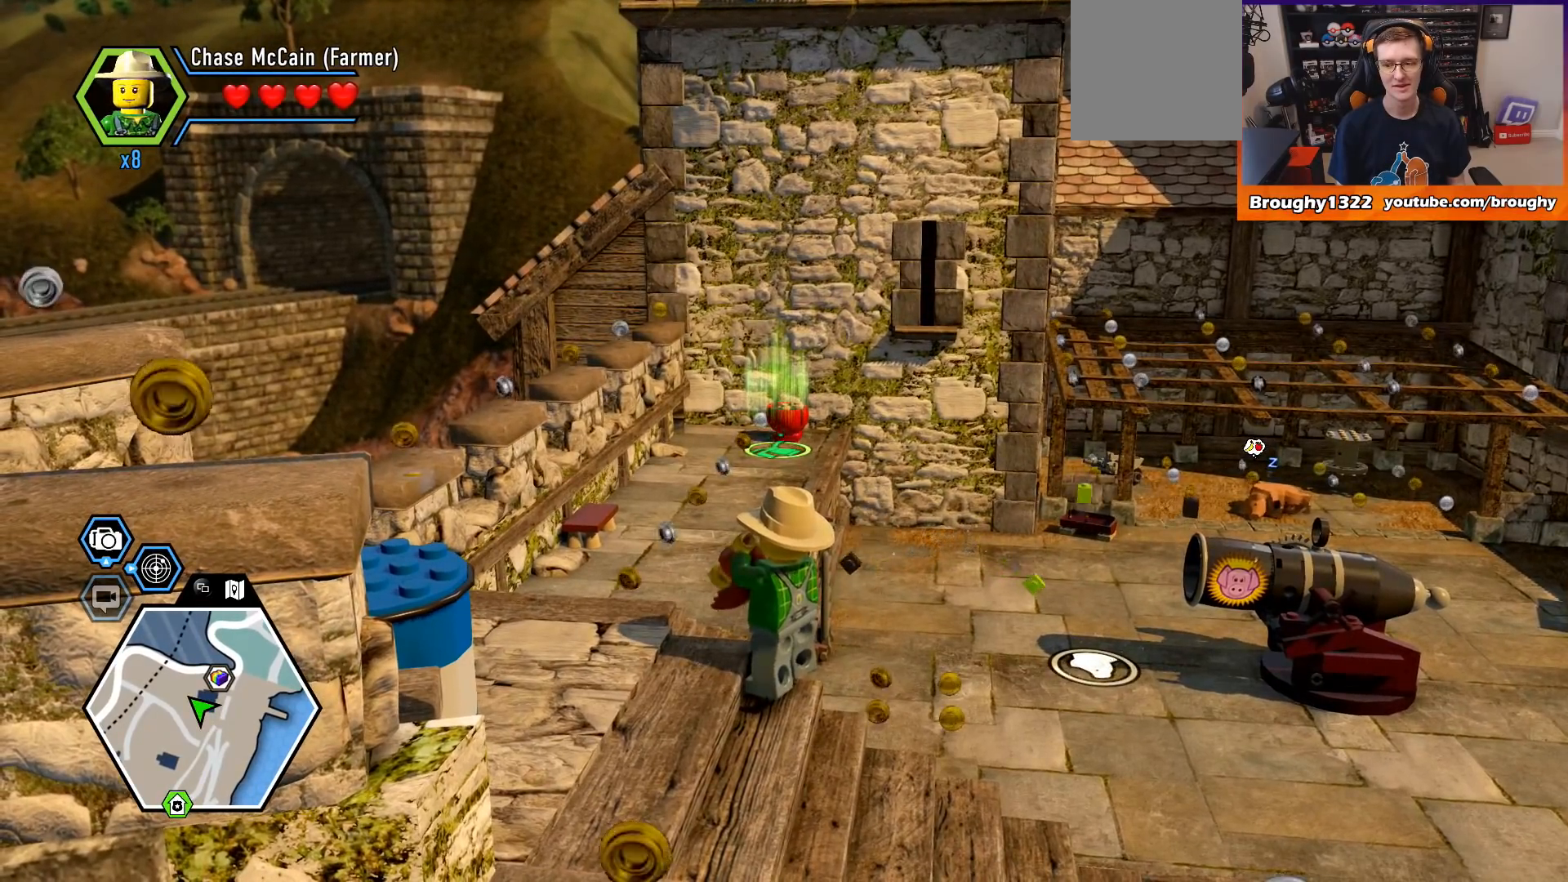
{"buttons": [], "left_stick": "center", "right_stick": "left", "events": [[233, "right_stick", "left"]]}
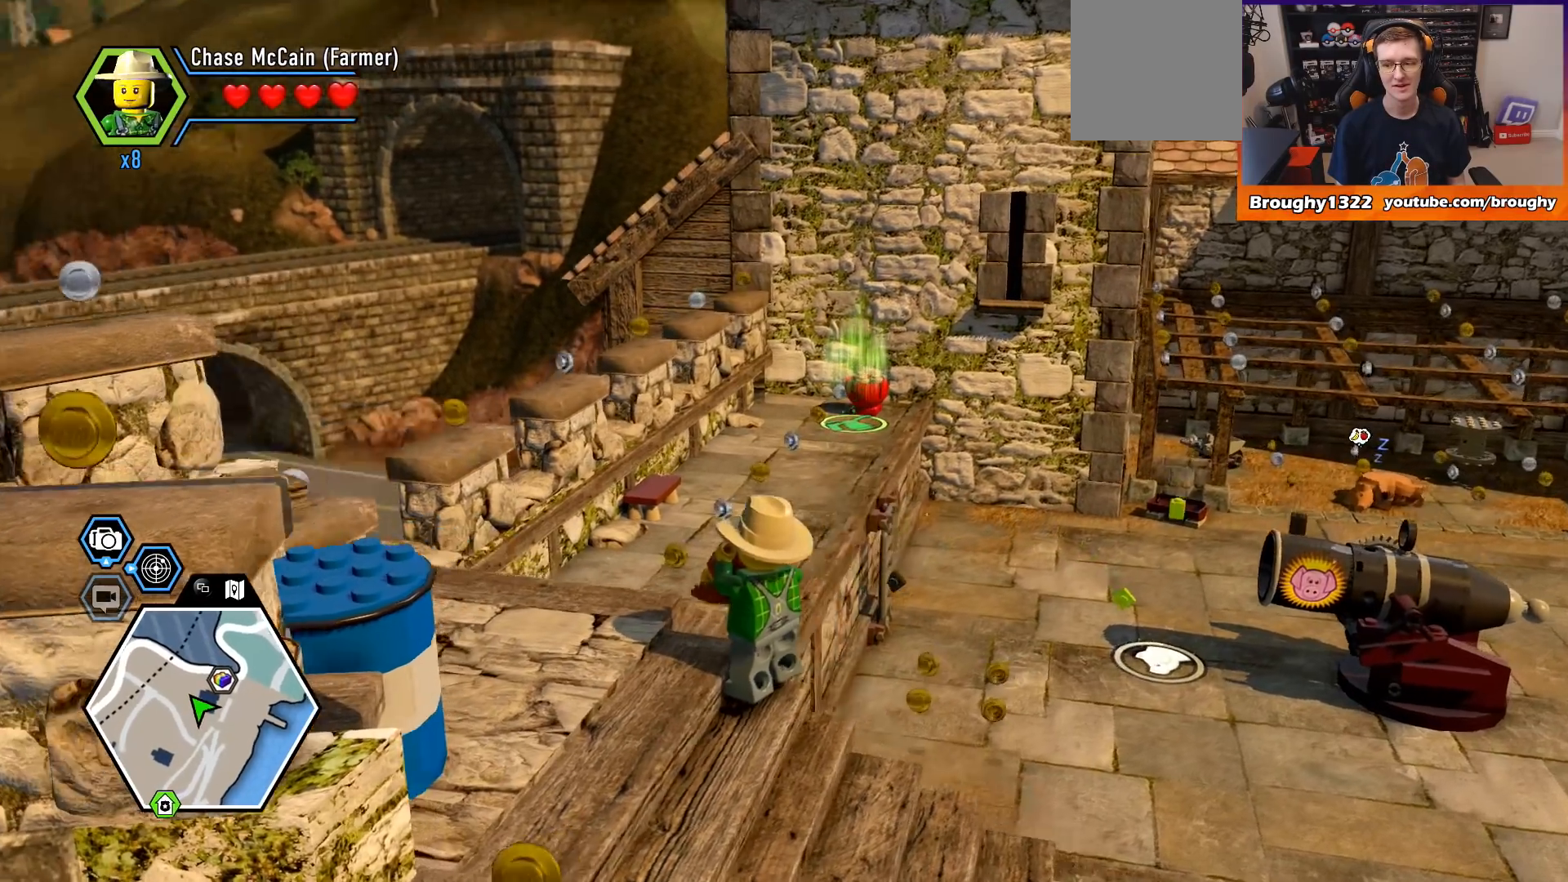
{"buttons": [], "left_stick": "center", "right_stick": "left", "events": []}